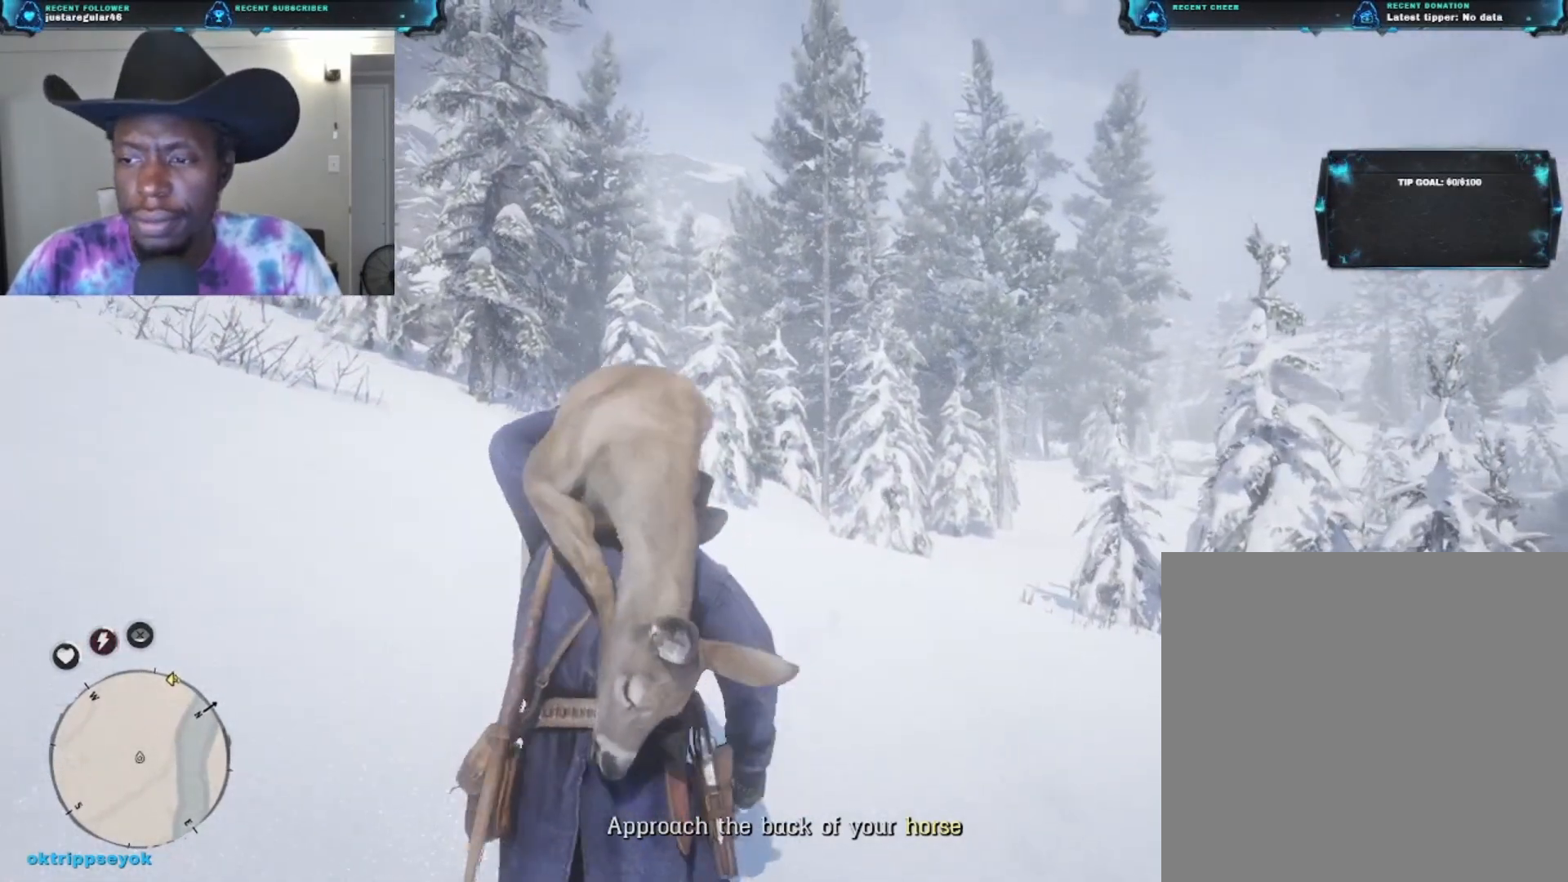
Gameplay with a controller (Xbox layout); each line is a JSON object with the inputs held at the frame after it. "events" lists button and stick changes between this image and that frame as [ms after this image, input, new state], when the widget could be followed in between.
{"buttons": ["A"], "left_stick": "up", "right_stick": "center", "events": []}
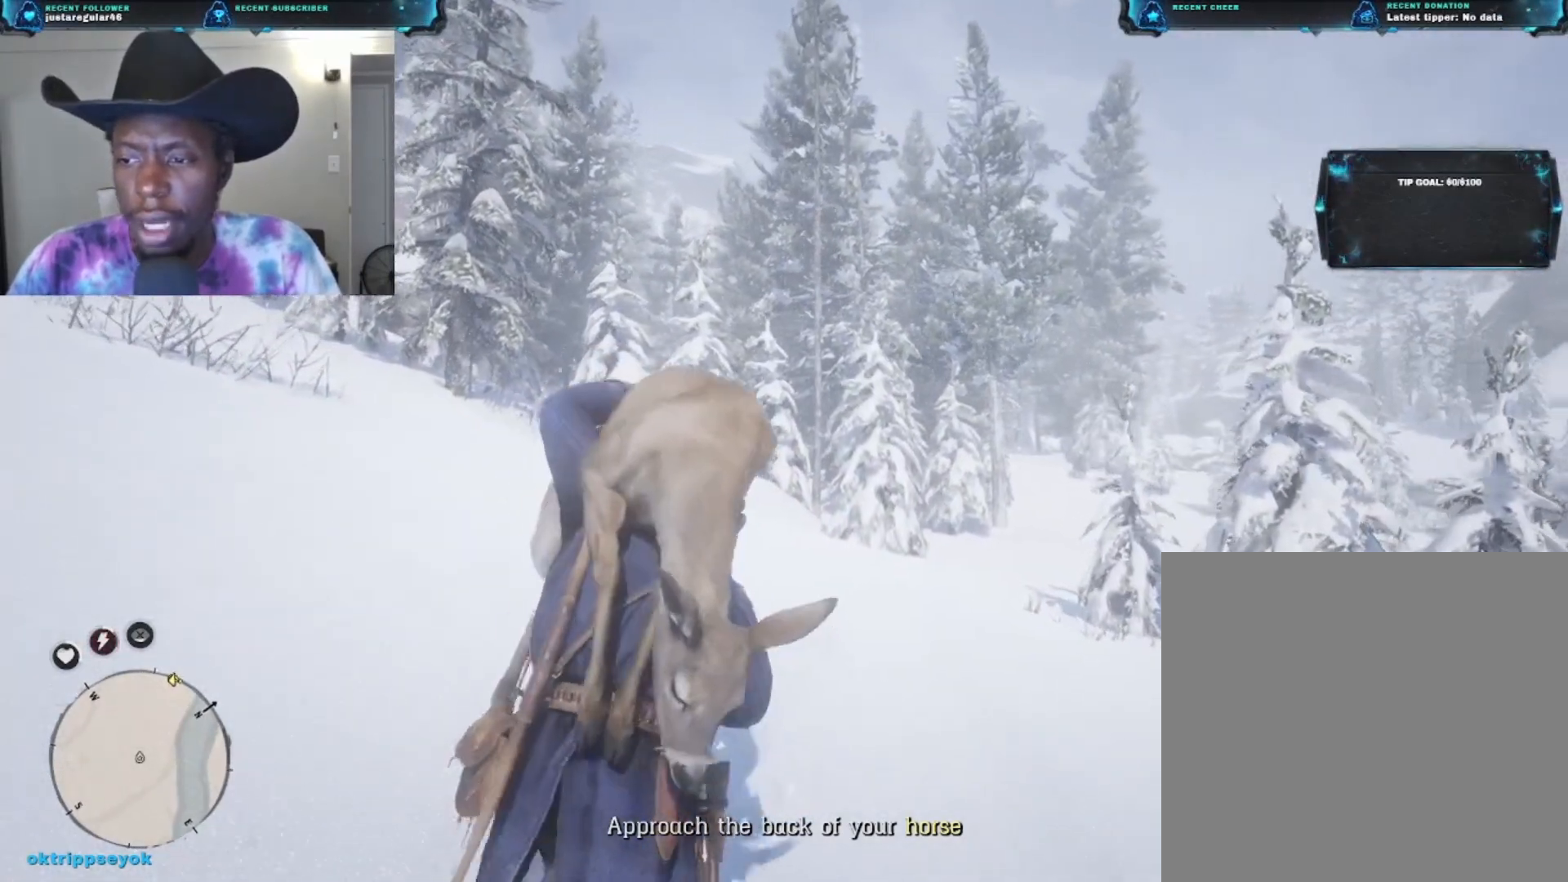
{"buttons": ["A"], "left_stick": "up", "right_stick": "center", "events": []}
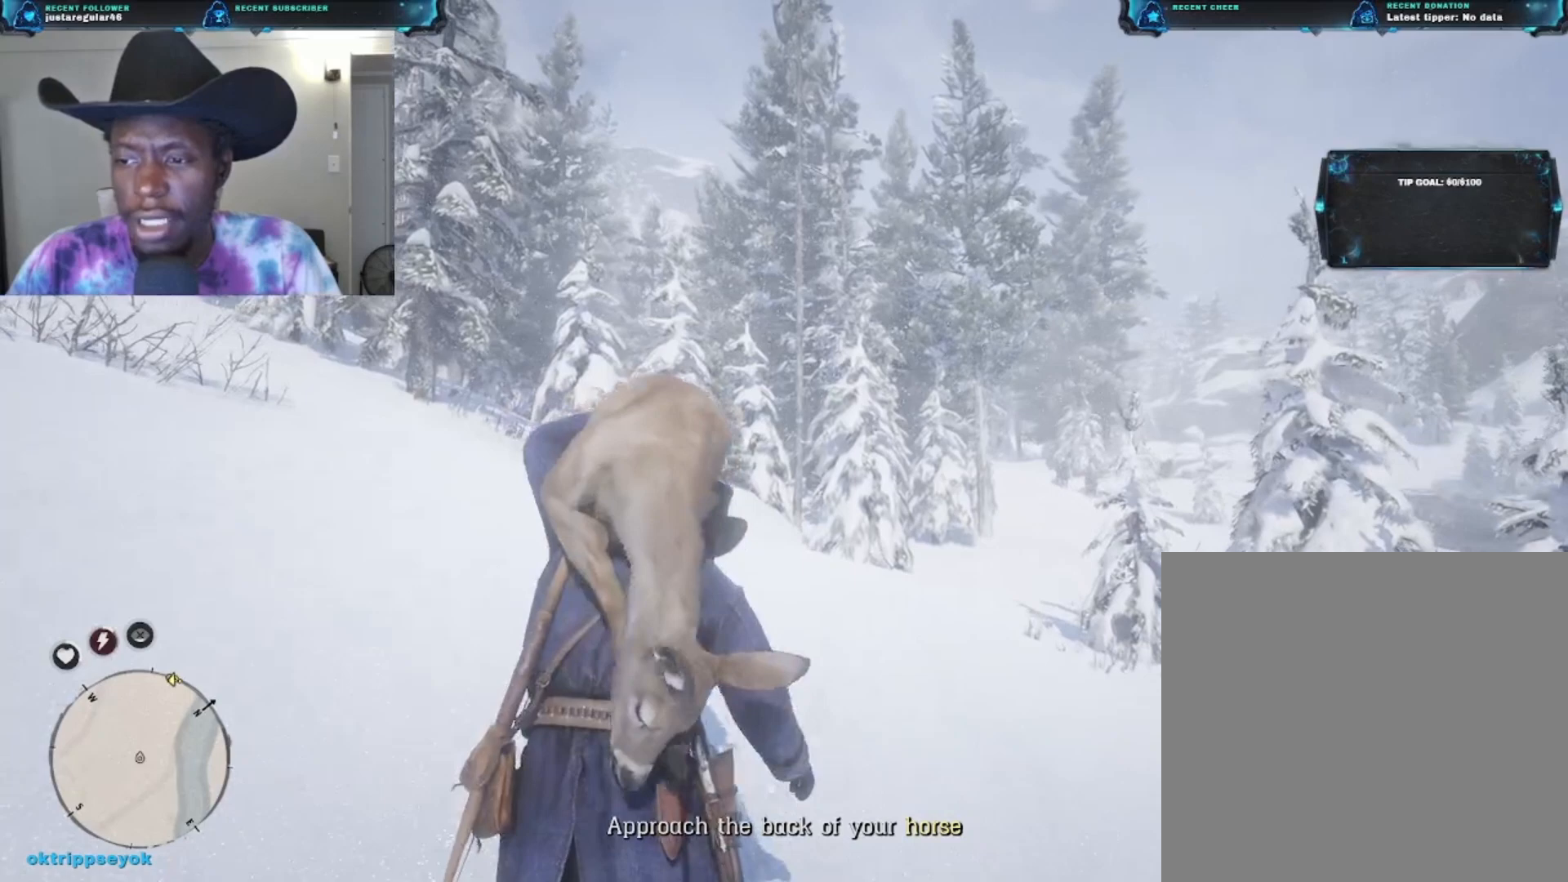
{"buttons": ["A"], "left_stick": "up", "right_stick": "center", "events": []}
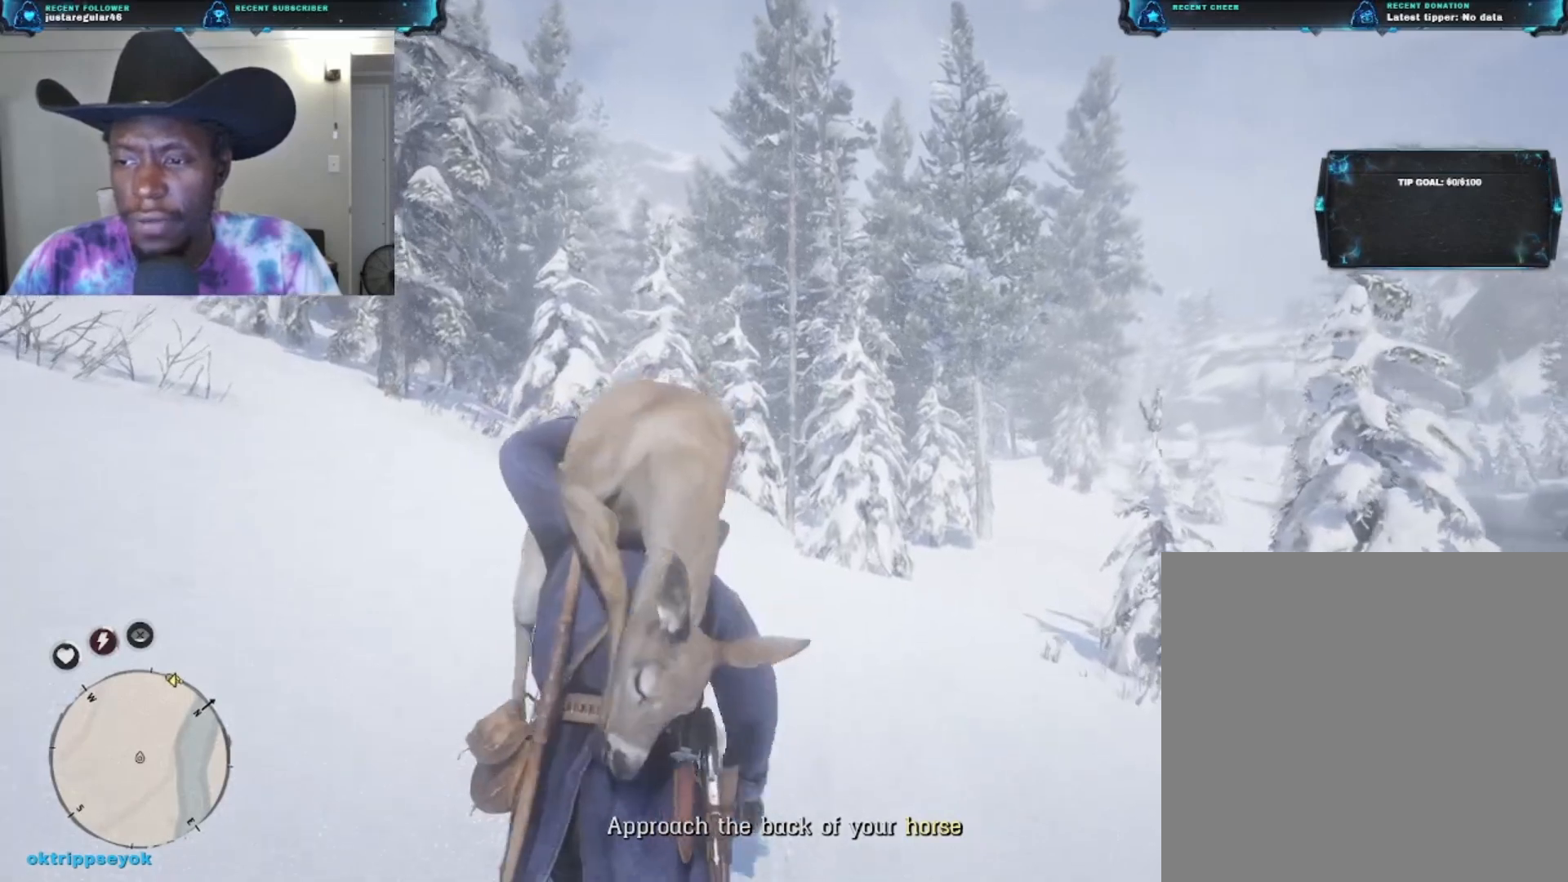
{"buttons": ["A"], "left_stick": "up", "right_stick": "center", "events": []}
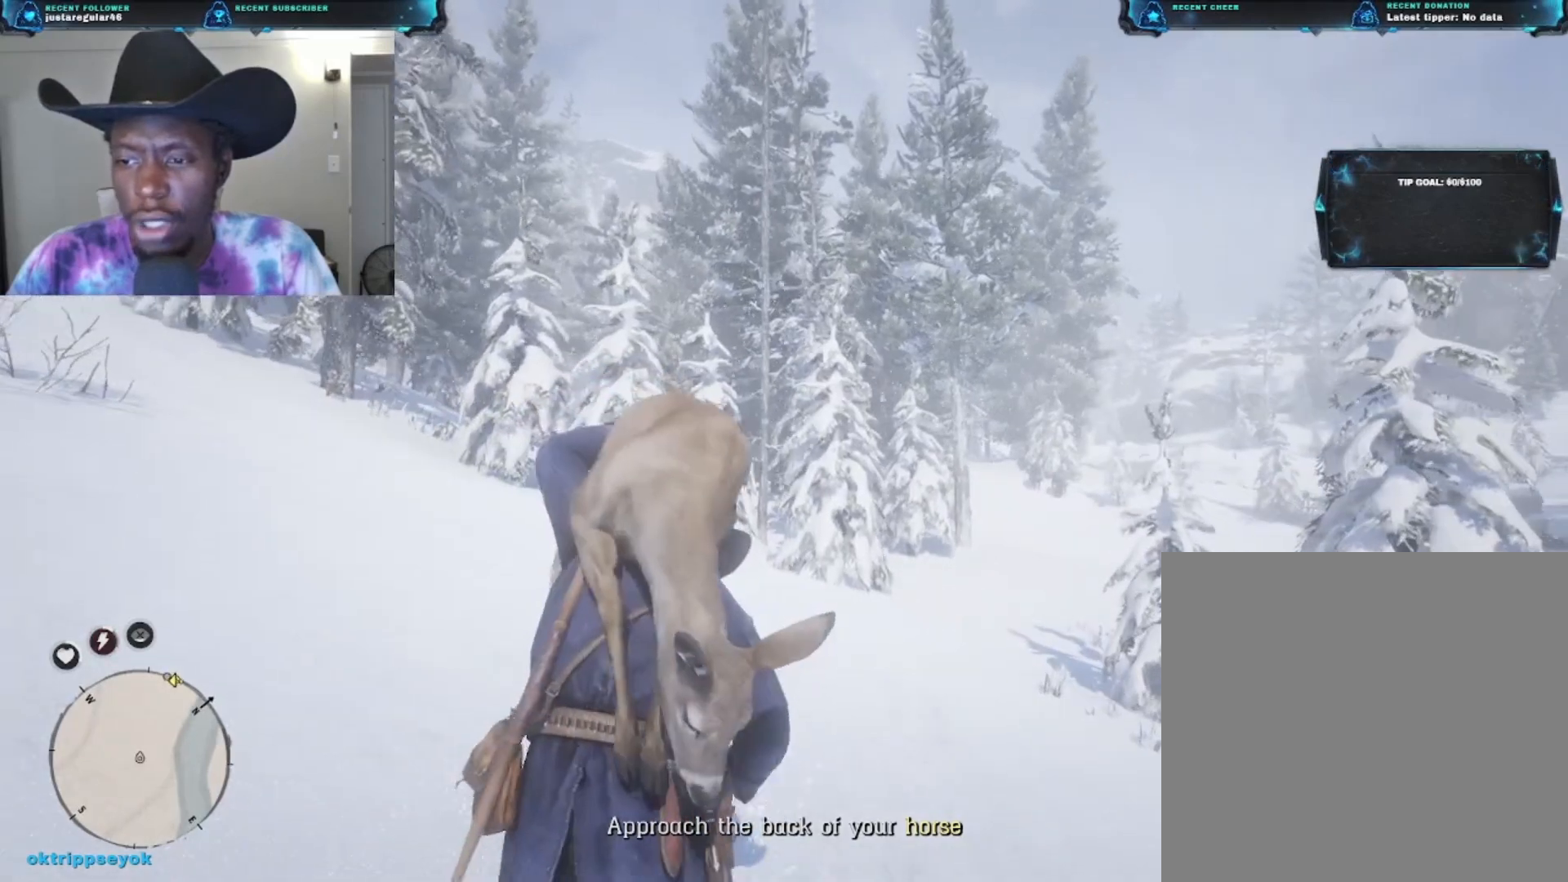
{"buttons": ["A"], "left_stick": "up", "right_stick": "center", "events": []}
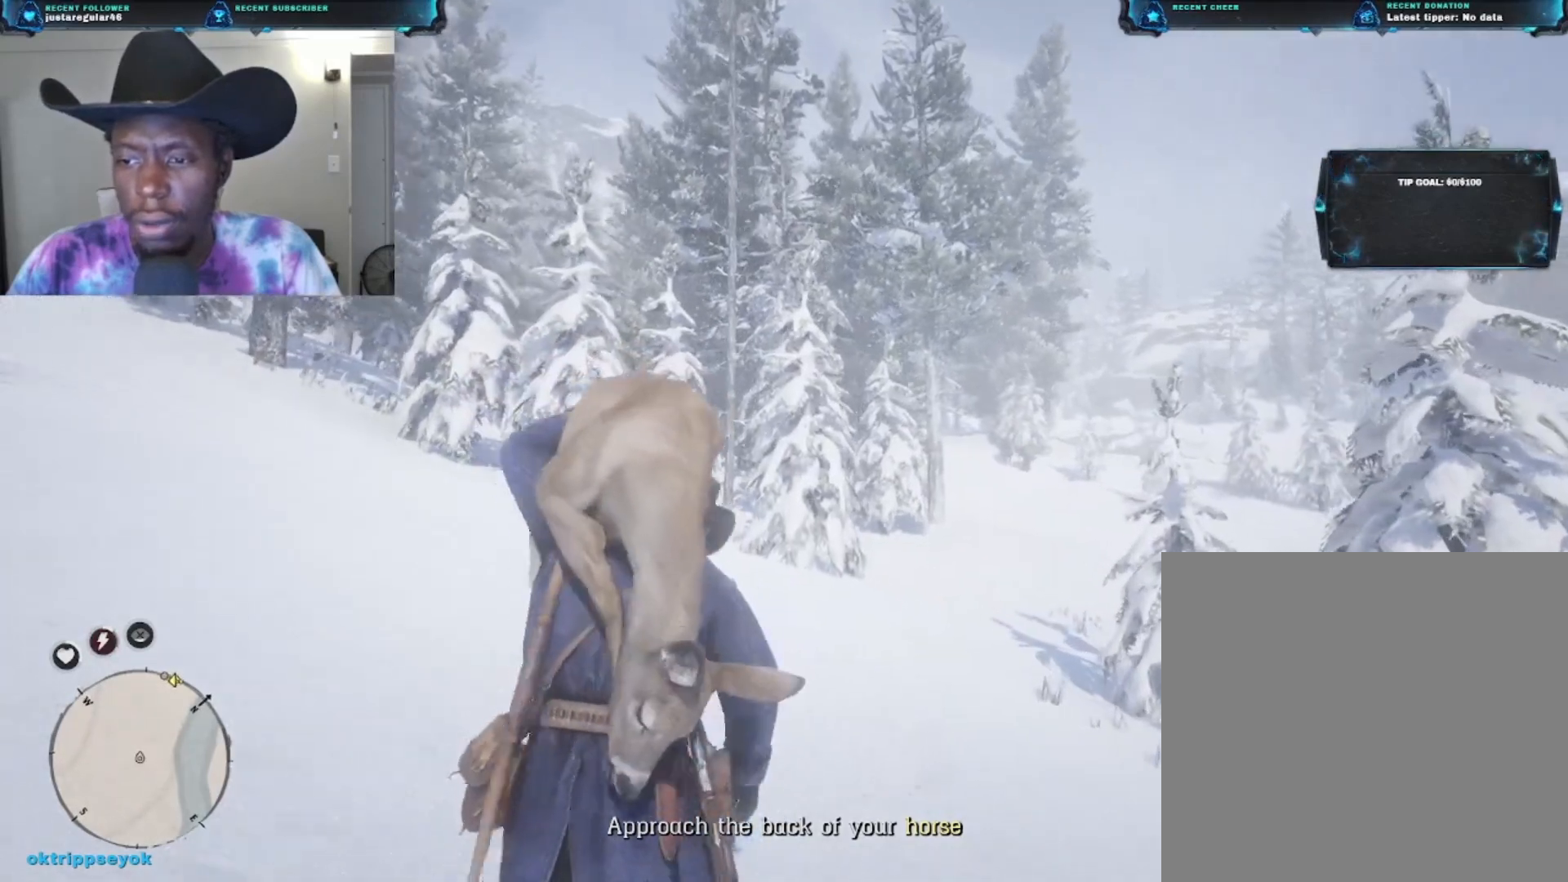
{"buttons": ["A"], "left_stick": "up", "right_stick": "center", "events": []}
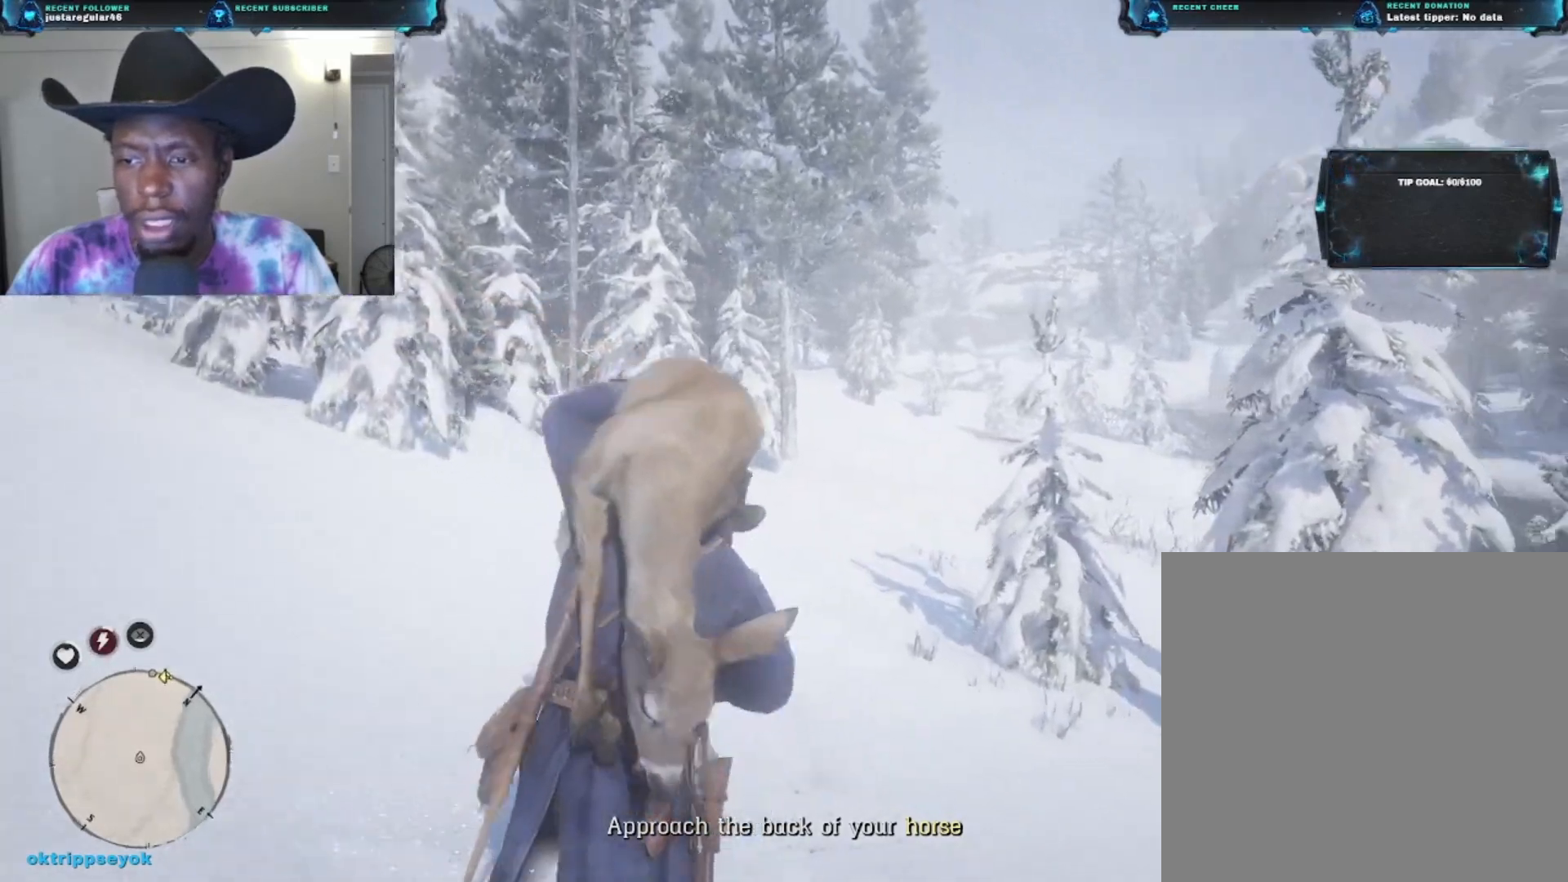
{"buttons": ["A"], "left_stick": "up", "right_stick": "center", "events": []}
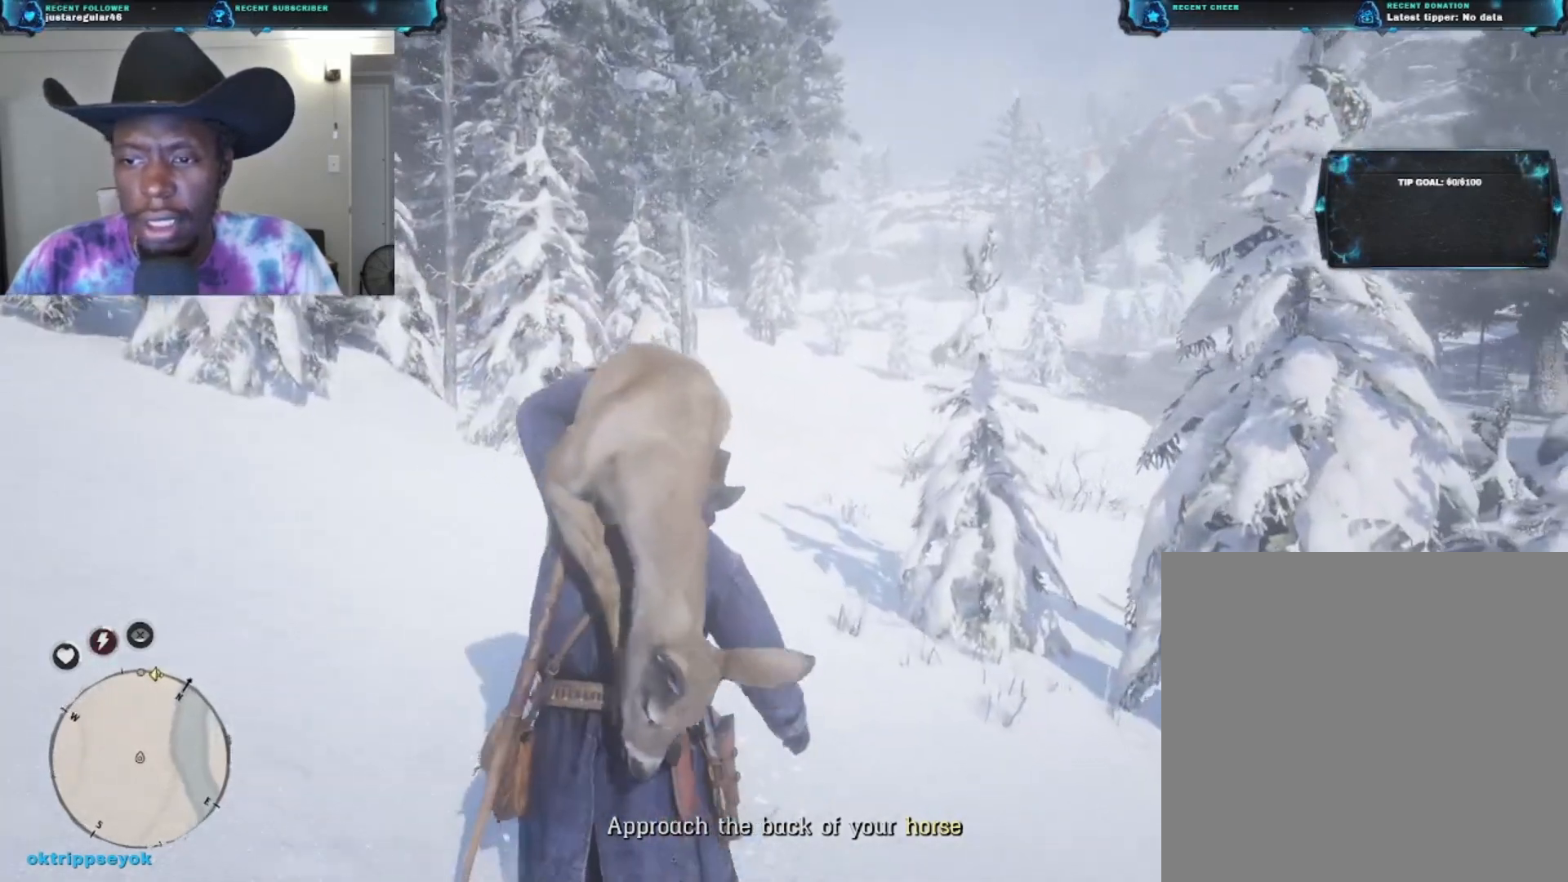
{"buttons": ["A"], "left_stick": "up", "right_stick": "center", "events": []}
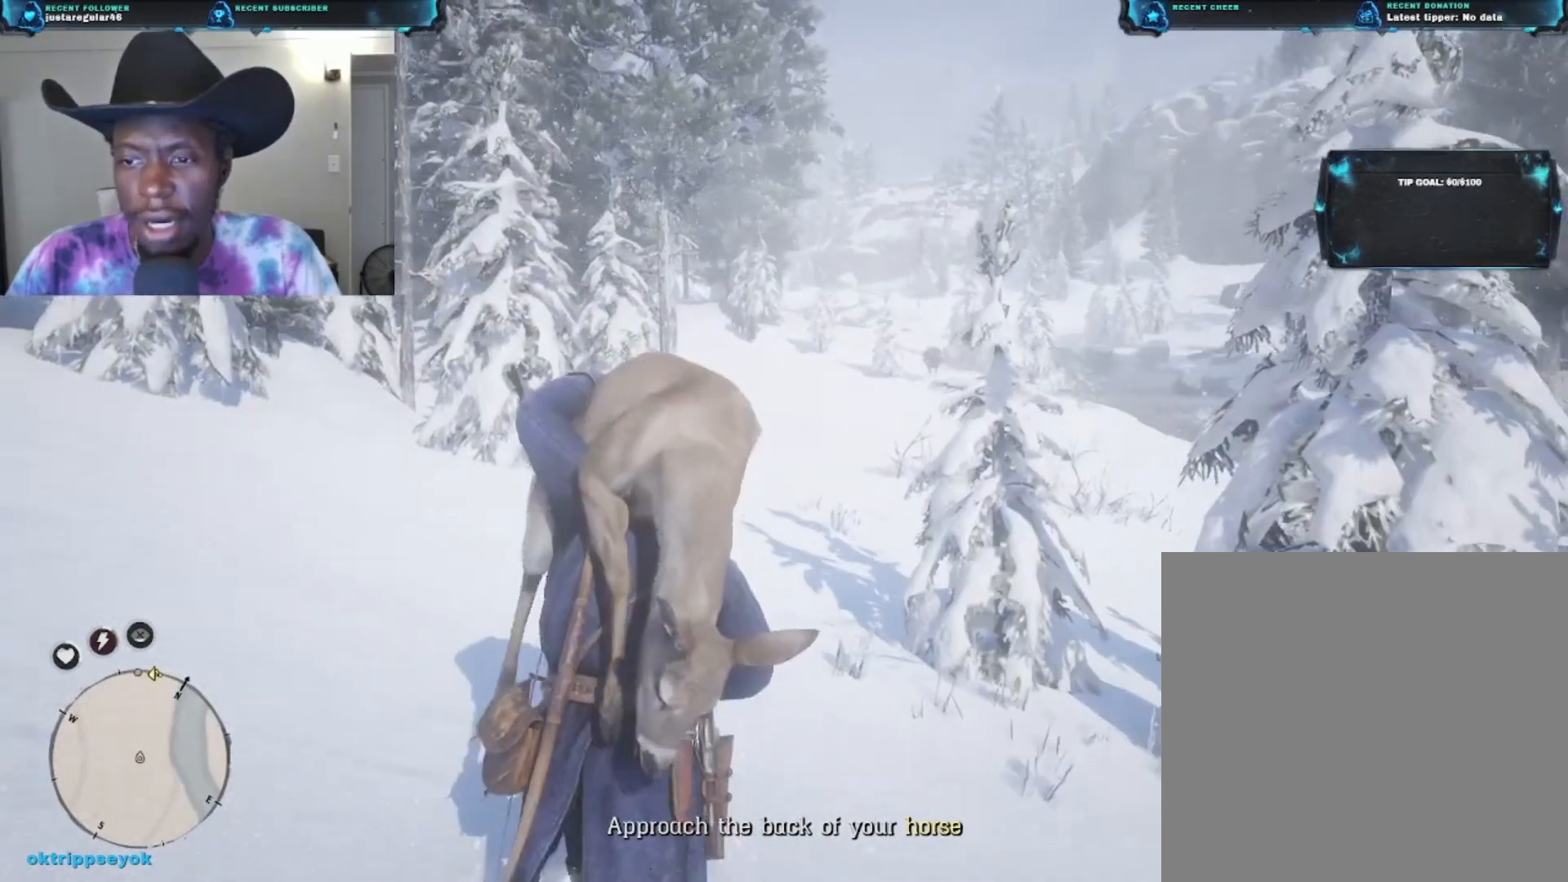
{"buttons": ["A"], "left_stick": "up", "right_stick": "center", "events": []}
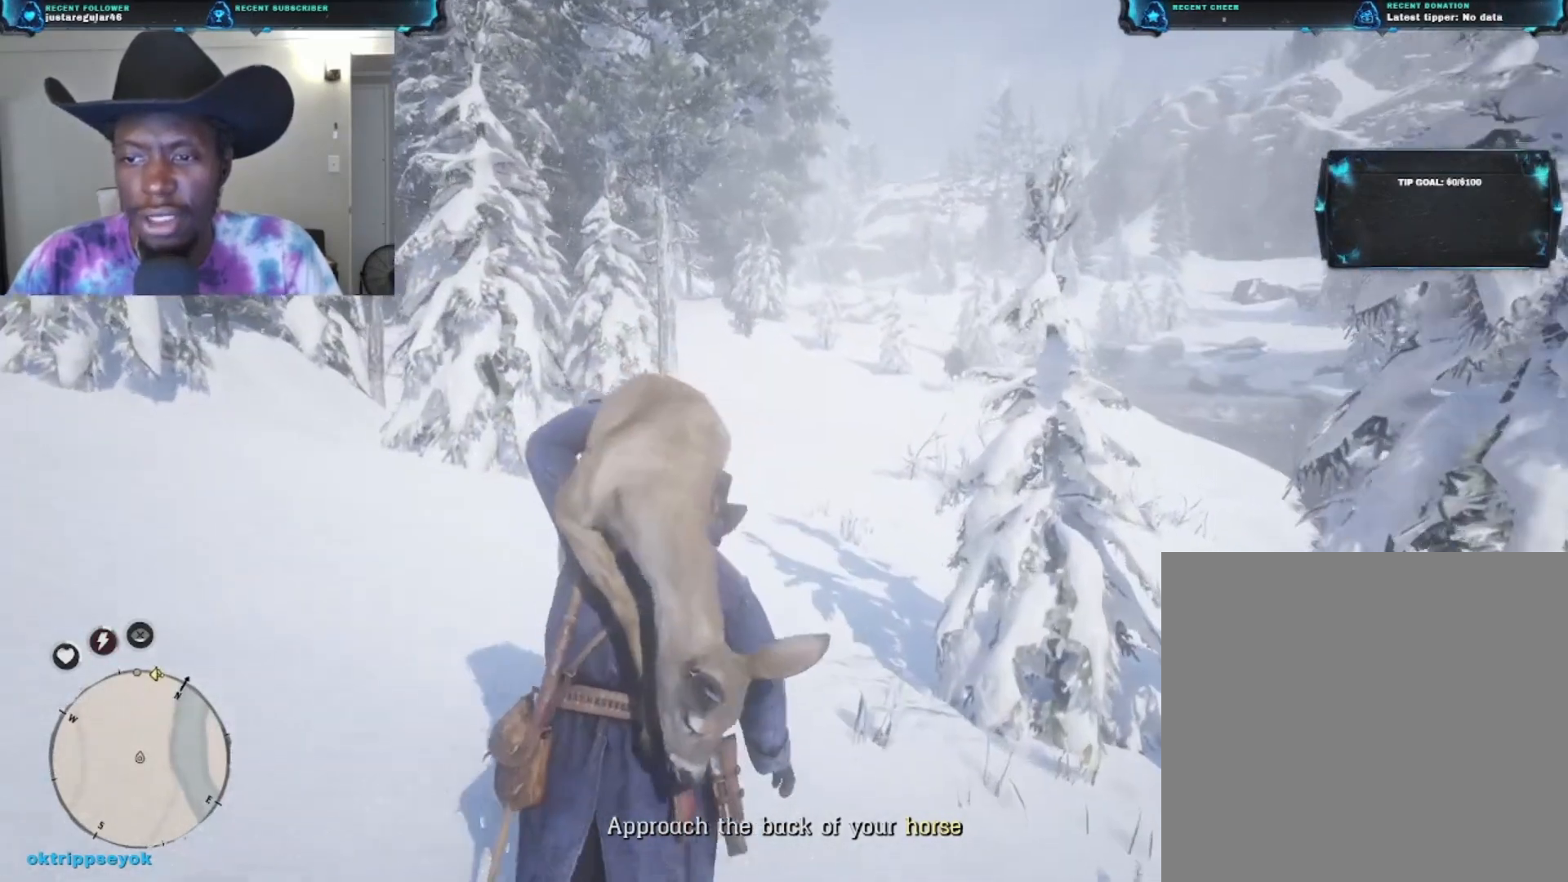
{"buttons": ["A"], "left_stick": "up", "right_stick": "center", "events": []}
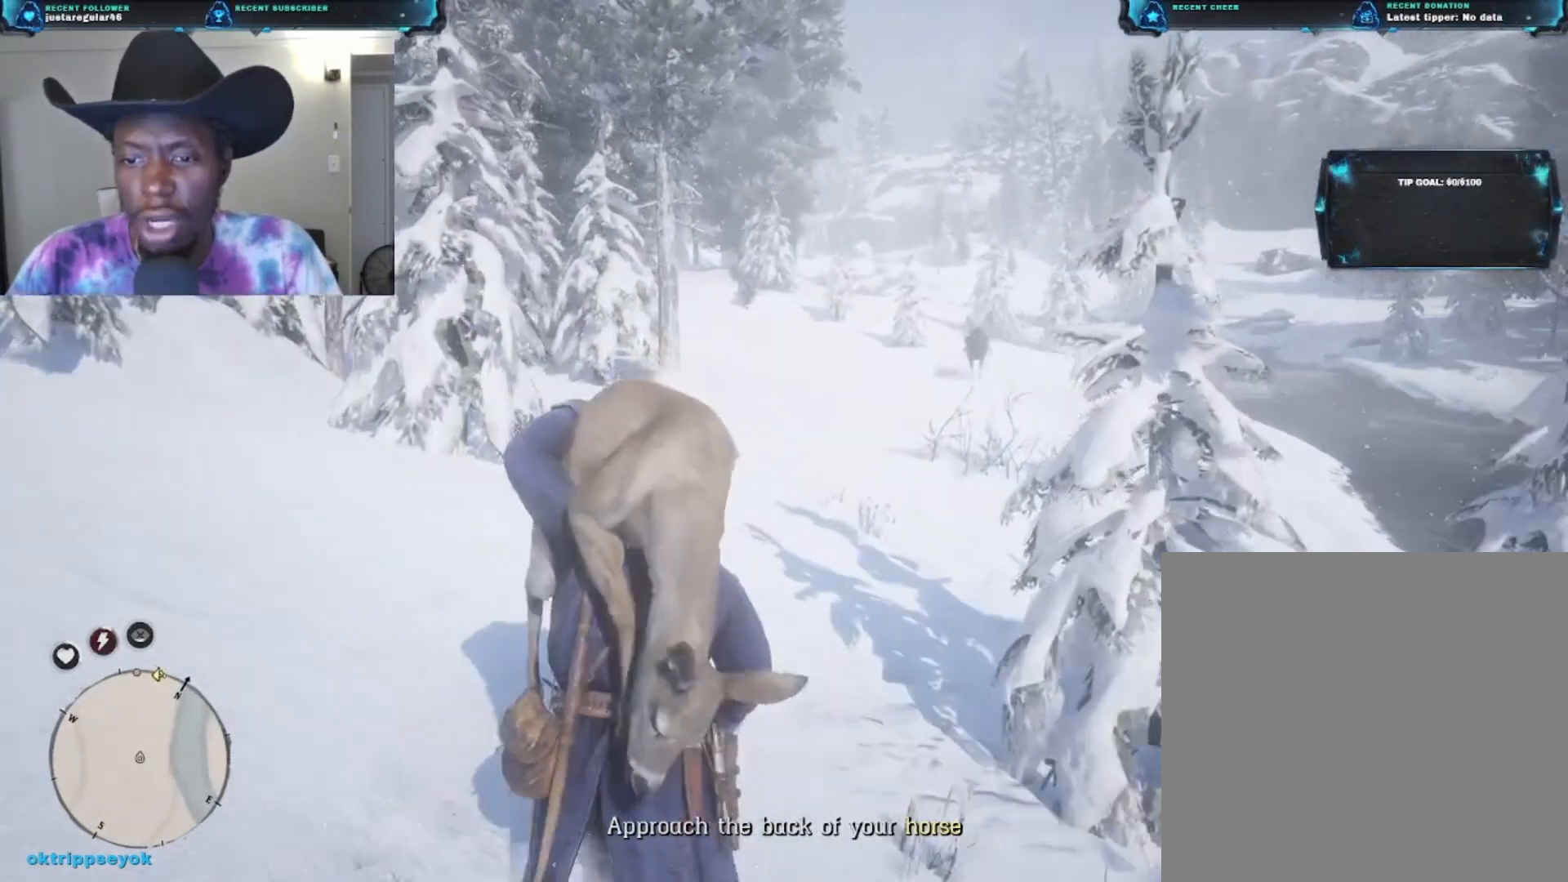
{"buttons": [], "left_stick": "up", "right_stick": "right", "events": [[100, "A", "up"], [500, "right_stick", "right"]]}
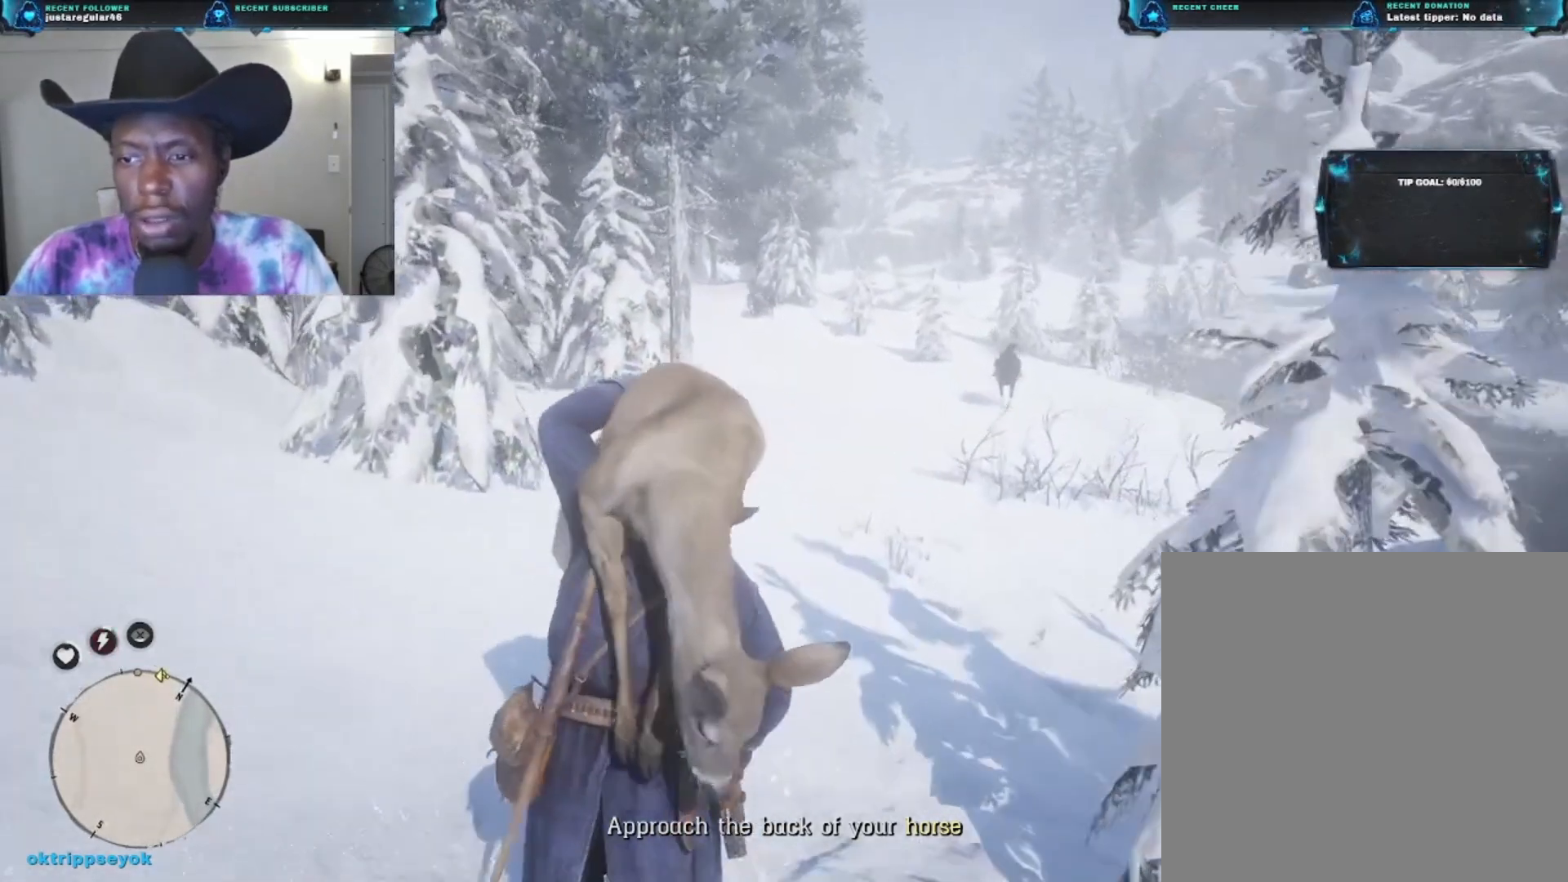
{"buttons": [], "left_stick": "up", "right_stick": "right", "events": []}
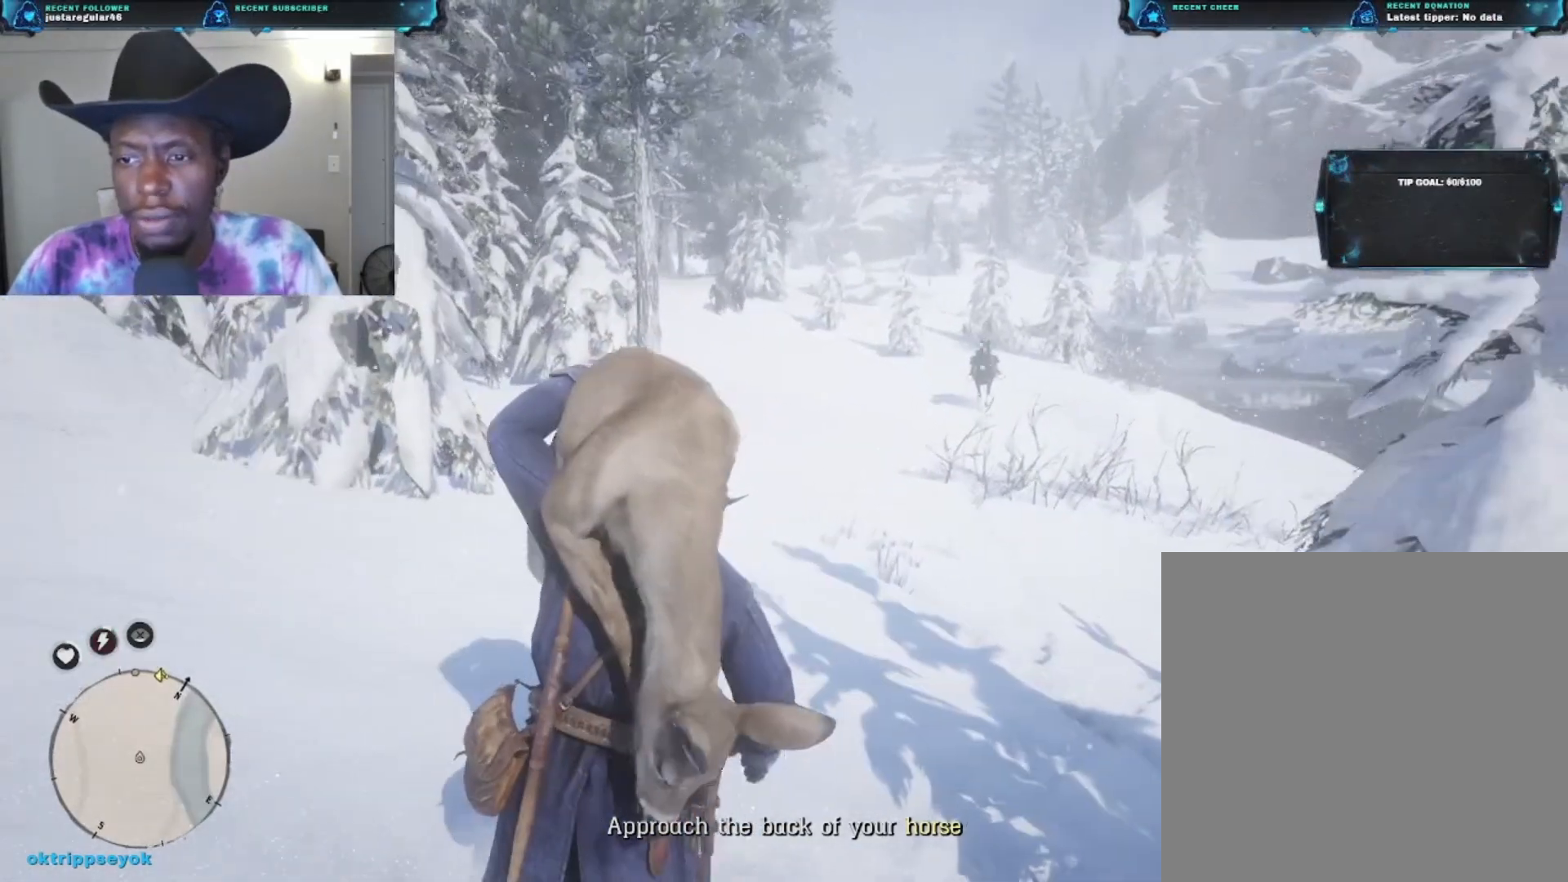
{"buttons": ["A"], "left_stick": "up", "right_stick": "center", "events": [[33, "right_stick", "down-right"], [367, "right_stick", "center"], [500, "A", "down"]]}
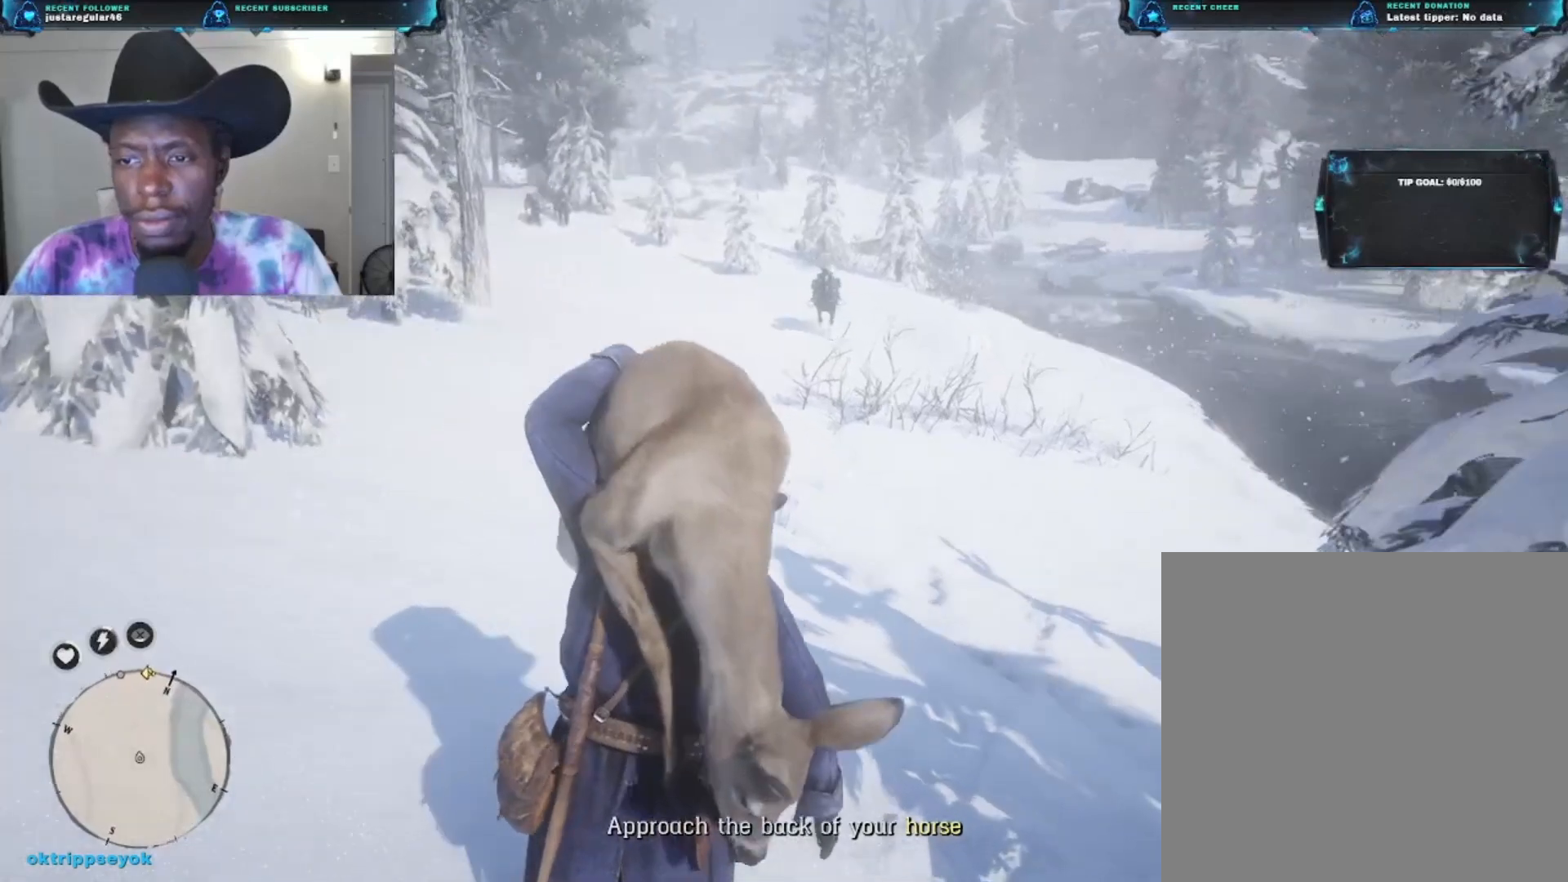
{"buttons": ["A"], "left_stick": "up", "right_stick": "center", "events": []}
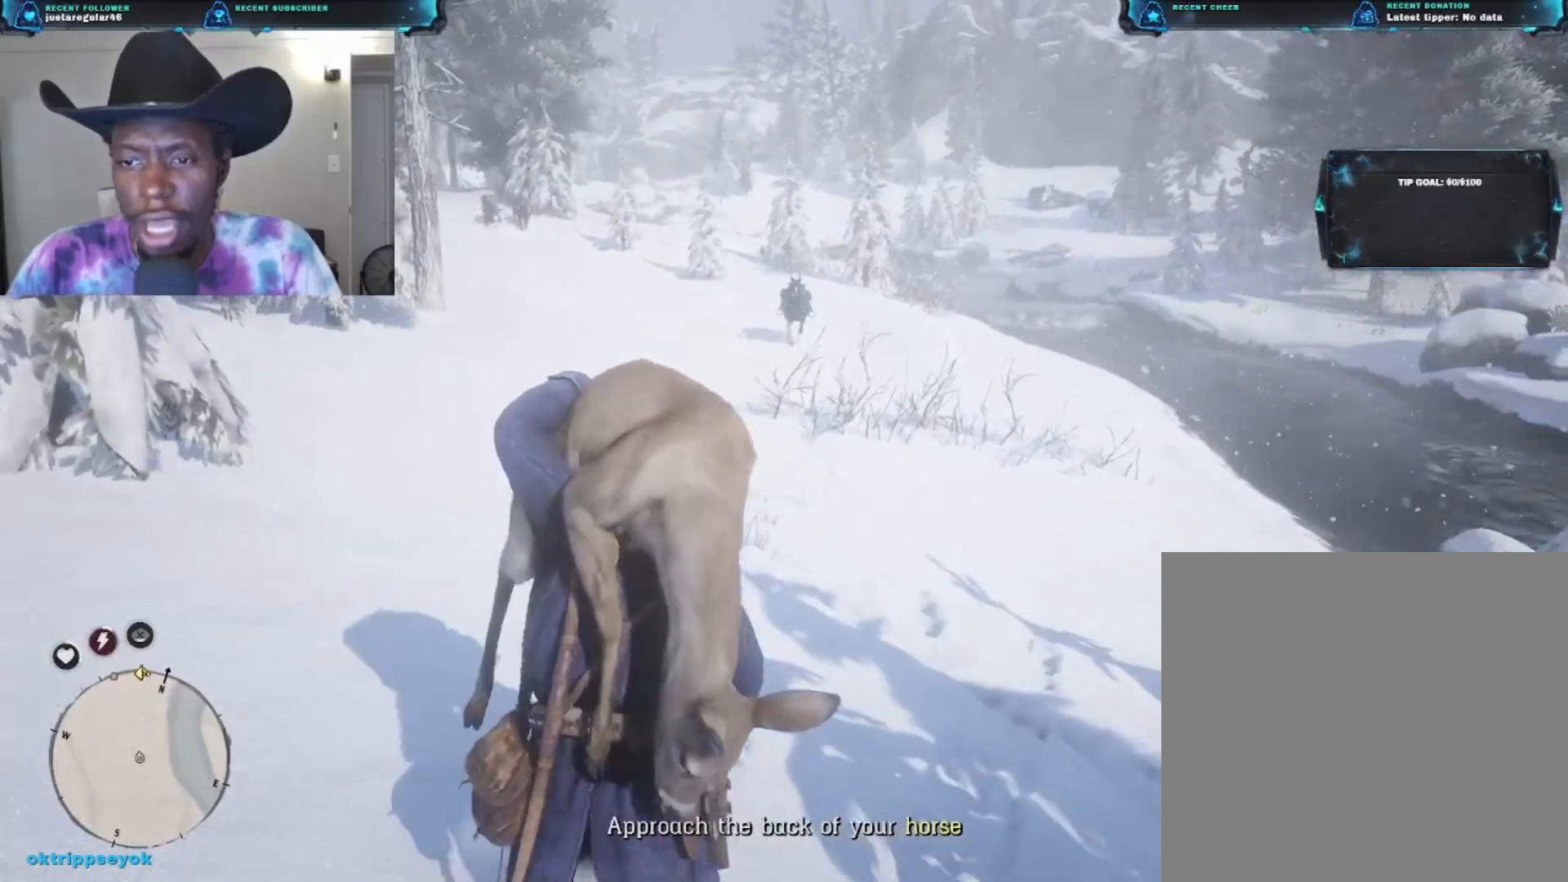
{"buttons": ["A"], "left_stick": "up", "right_stick": "center", "events": []}
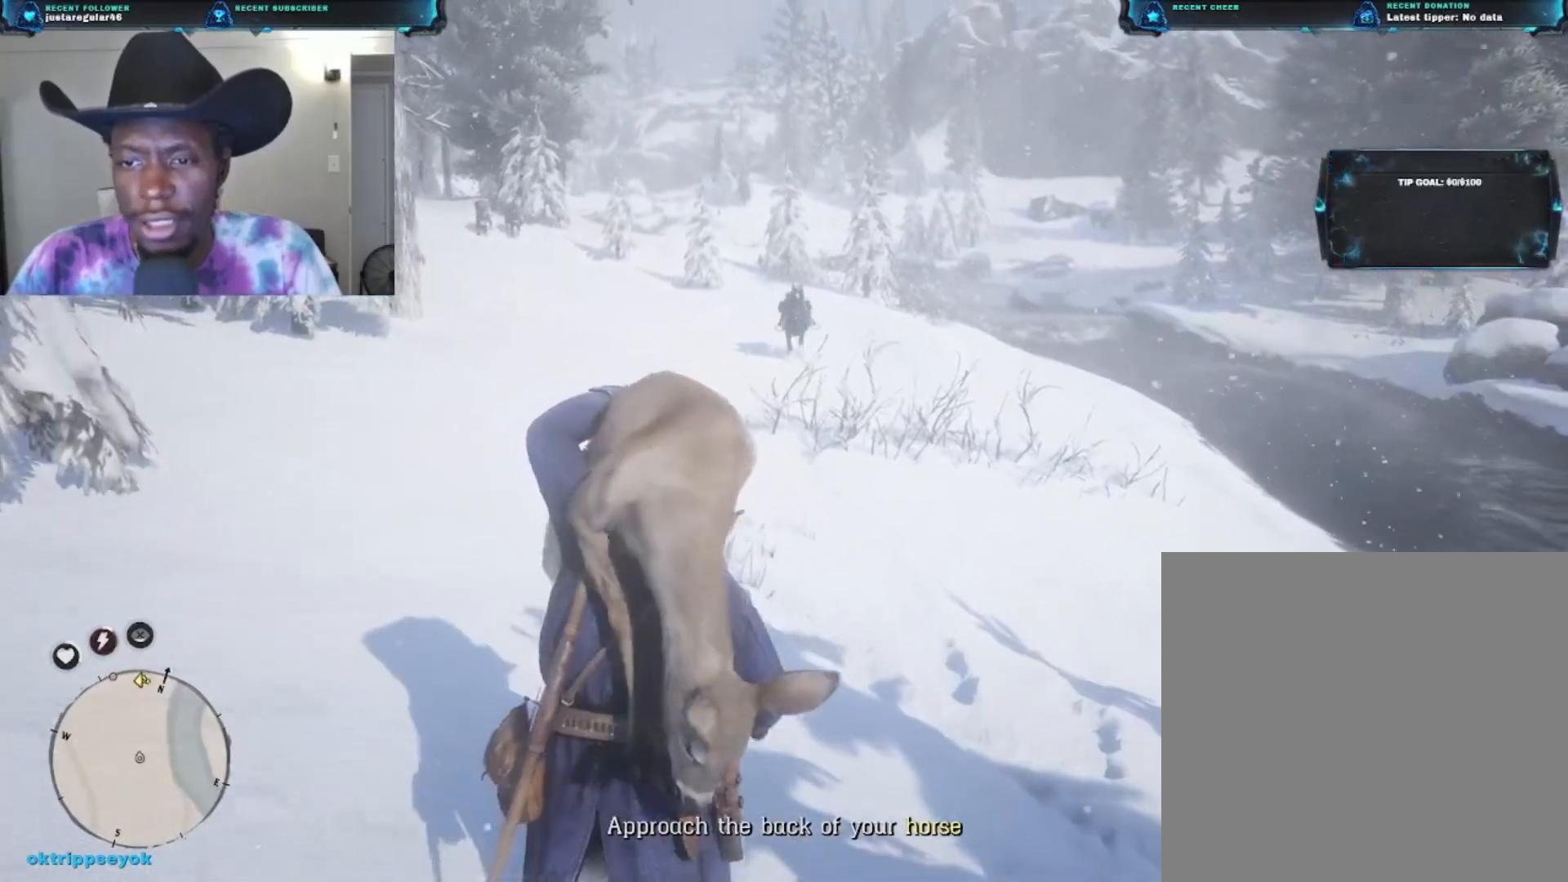
{"buttons": ["A"], "left_stick": "up", "right_stick": "center", "events": []}
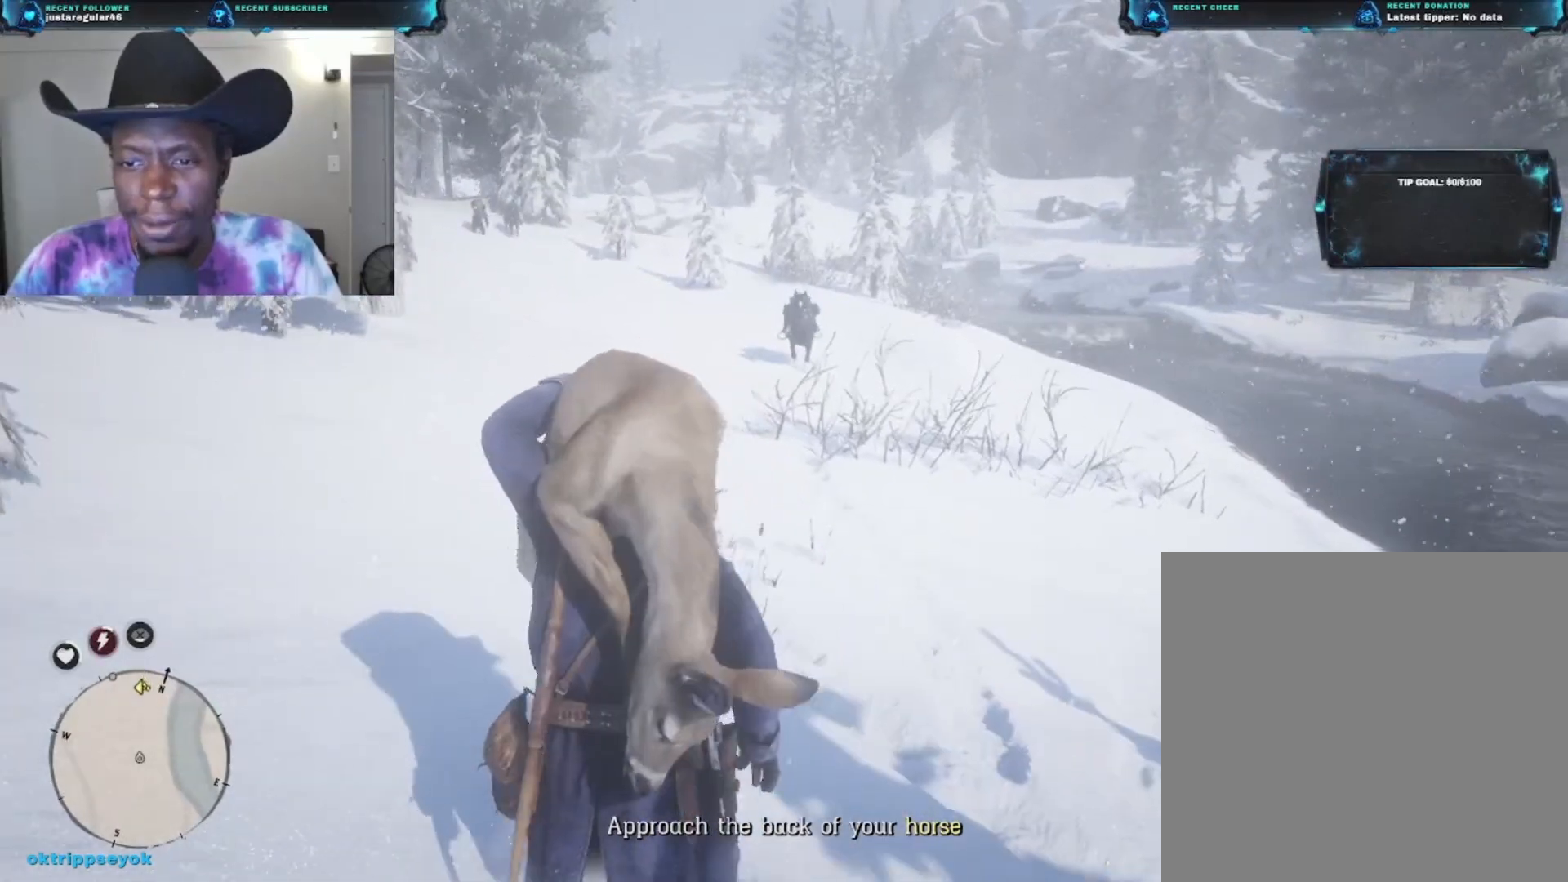
{"buttons": ["A"], "left_stick": "up", "right_stick": "center", "events": []}
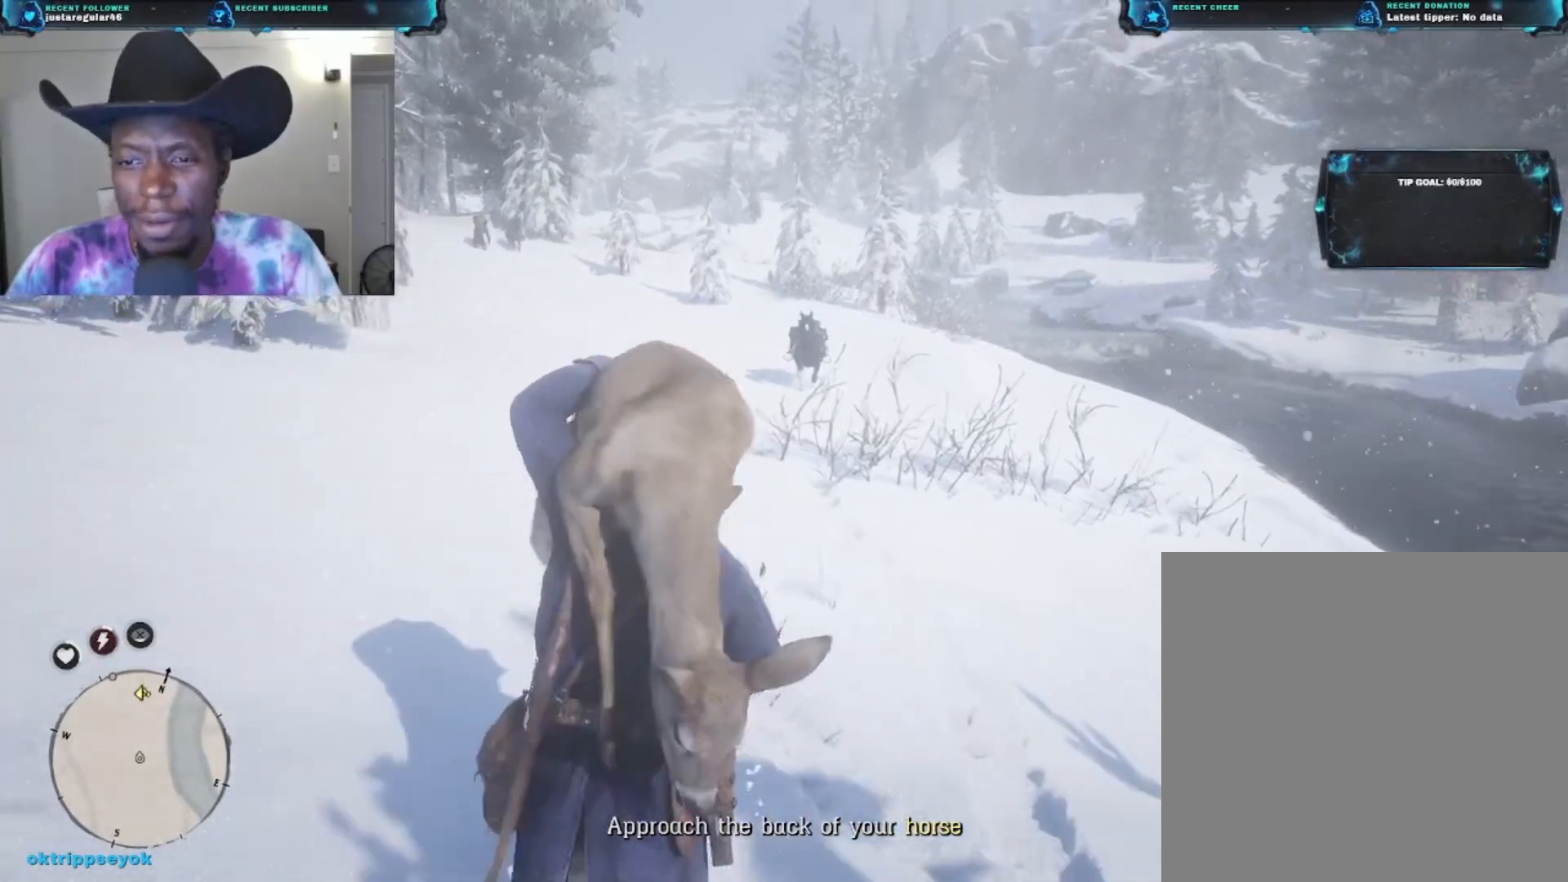
{"buttons": ["A"], "left_stick": "up", "right_stick": "center", "events": []}
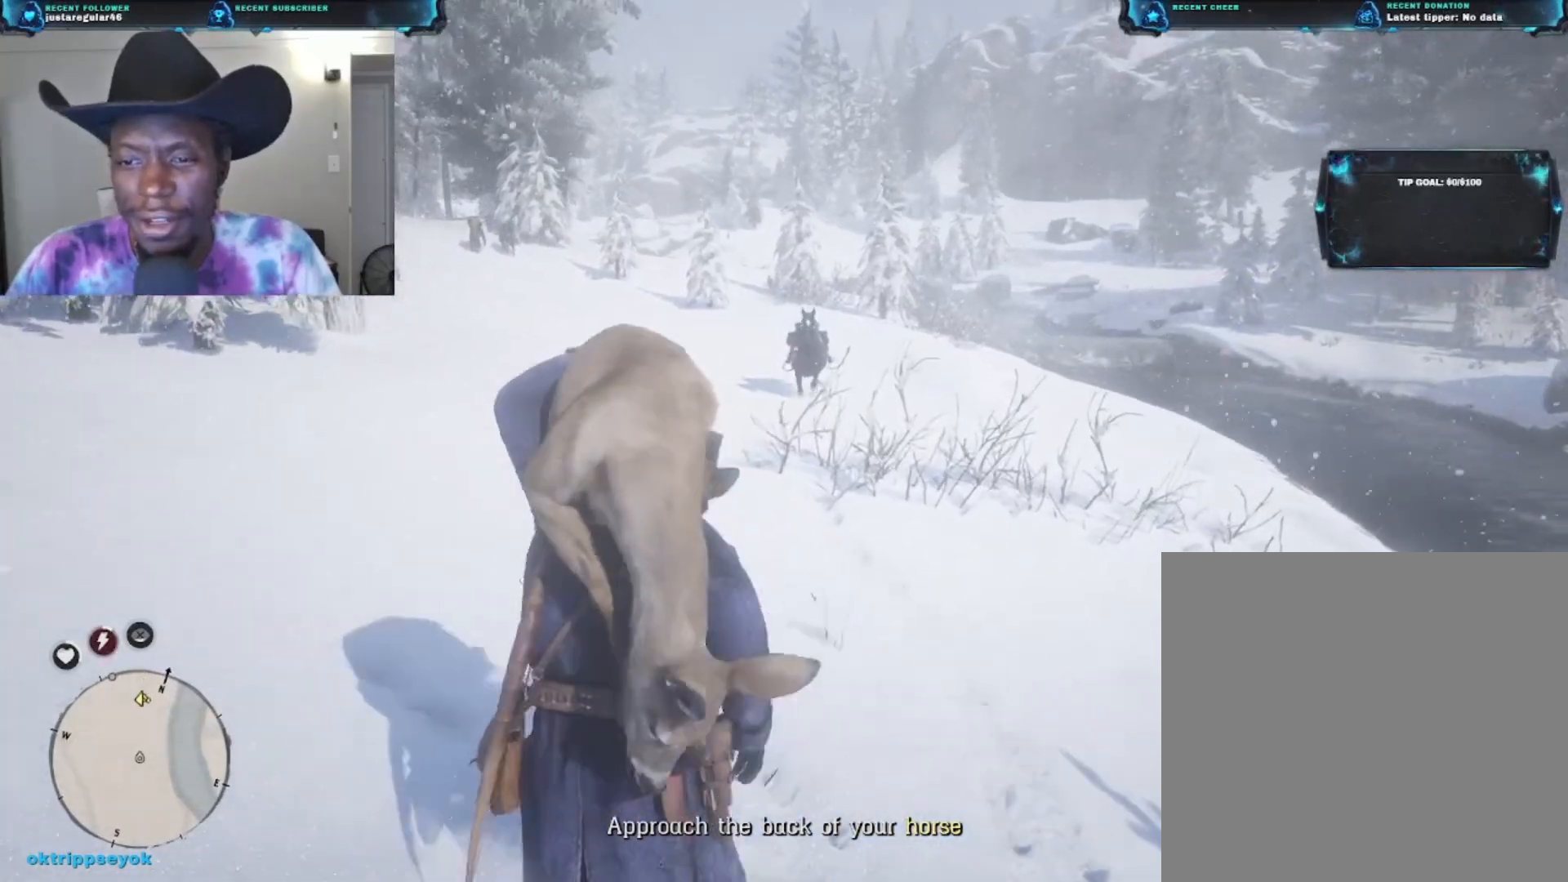
{"buttons": [], "left_stick": "up", "right_stick": "center", "events": [[200, "A", "up"]]}
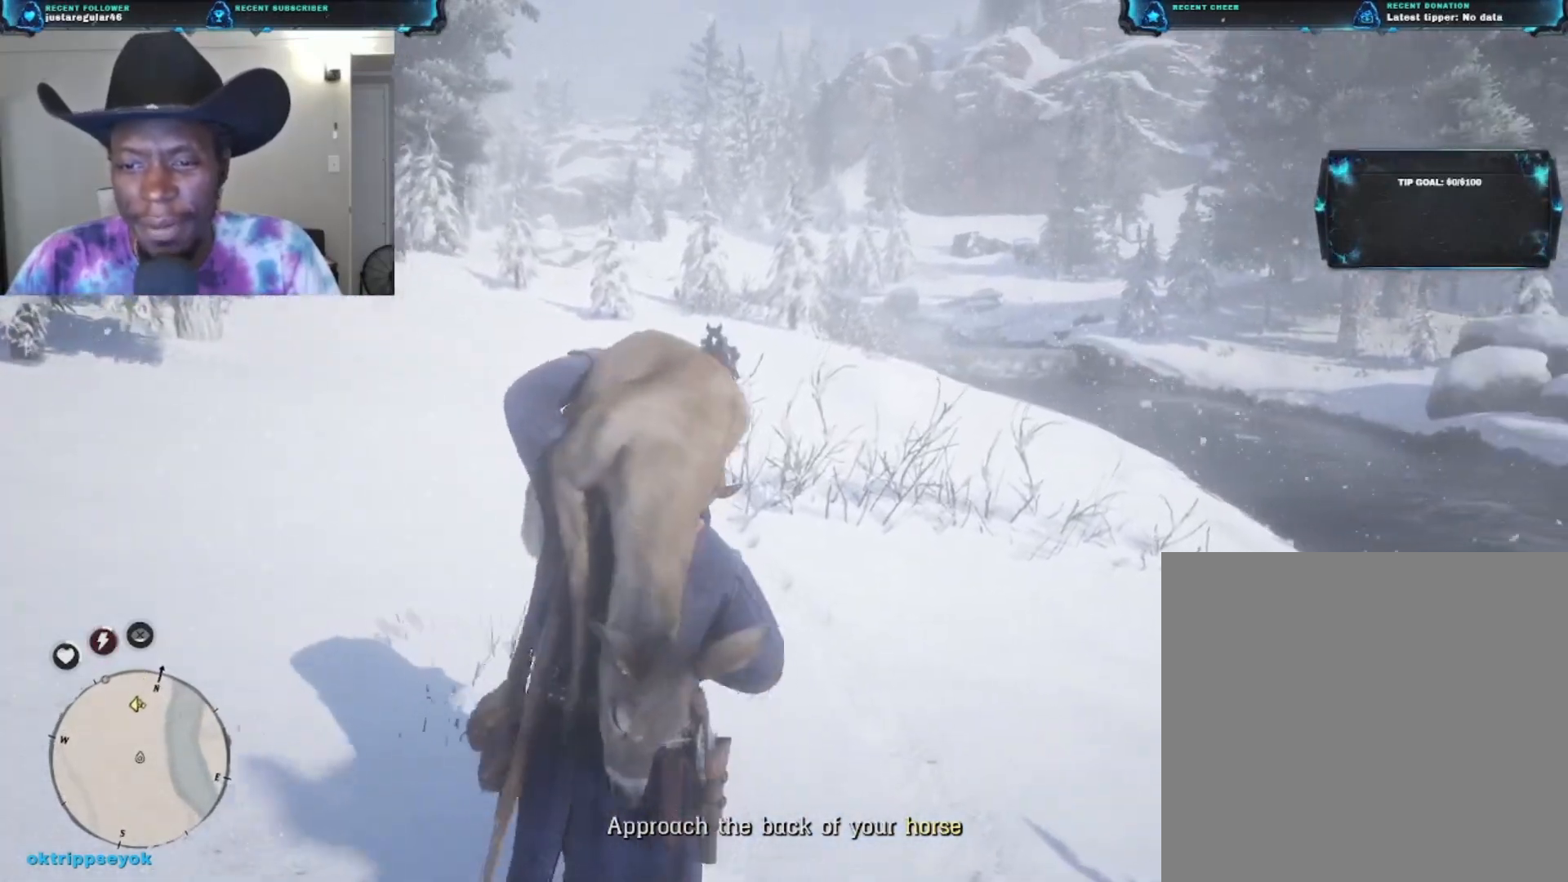
{"buttons": ["A"], "left_stick": "up", "right_stick": "center", "events": [[267, "A", "down"]]}
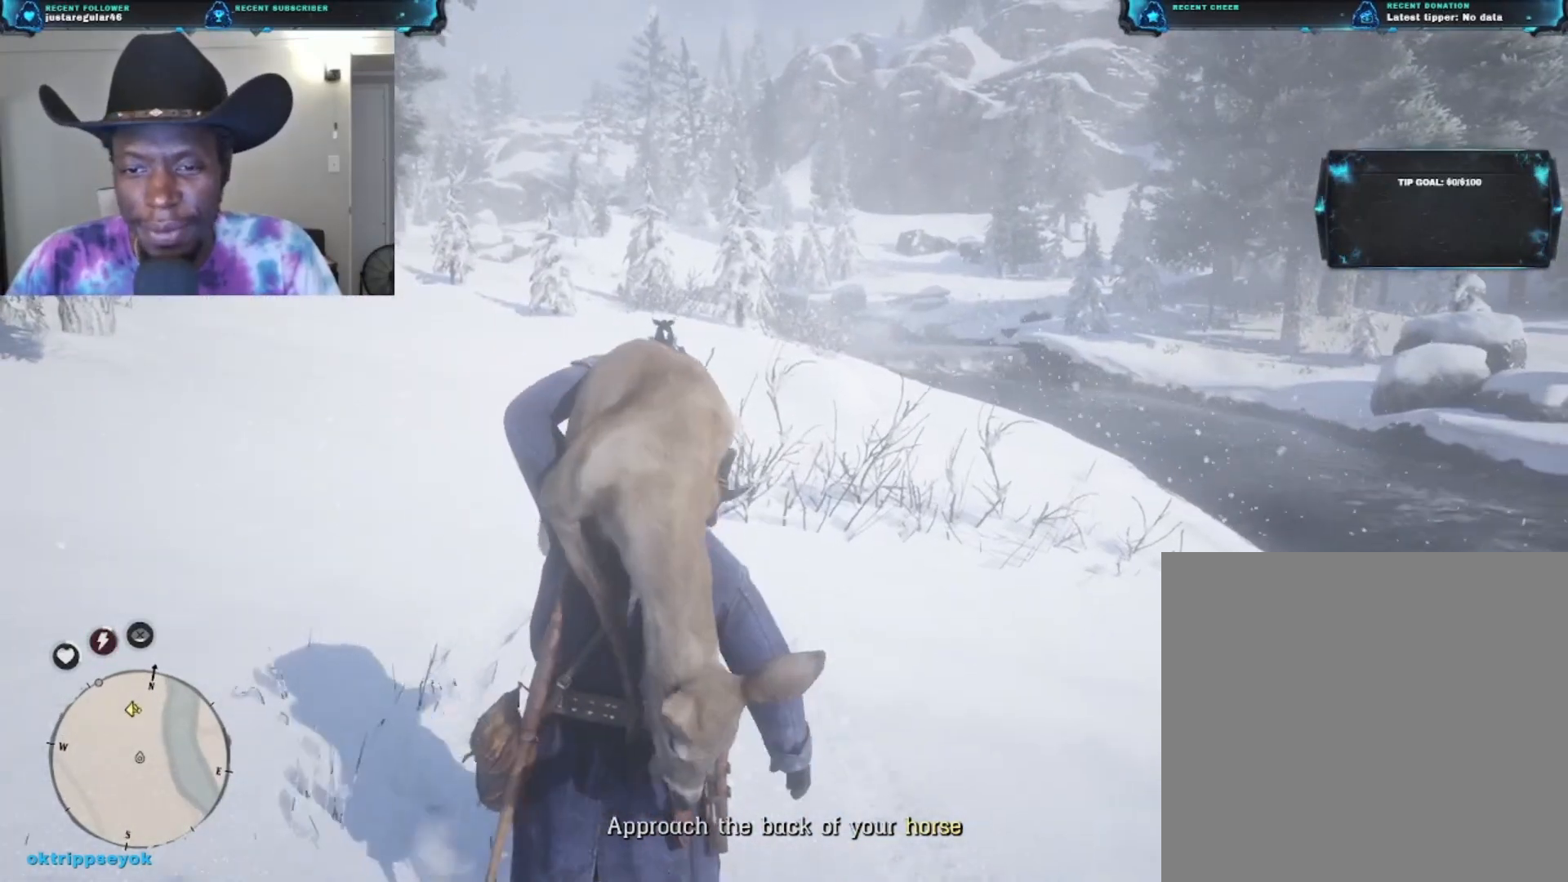
{"buttons": ["A"], "left_stick": "up", "right_stick": "center", "events": []}
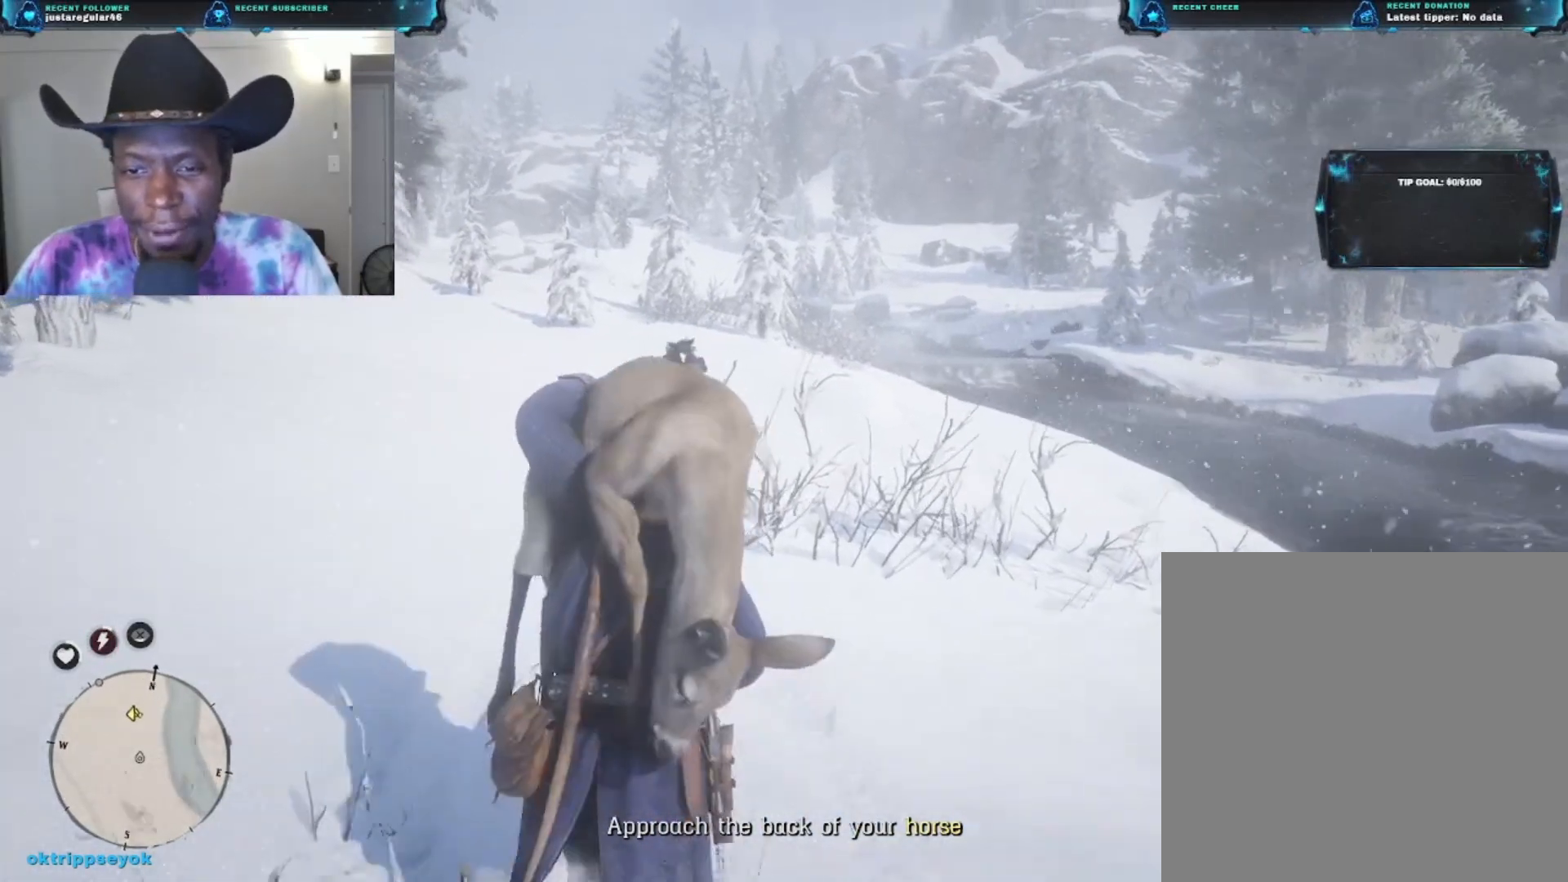
{"buttons": ["A"], "left_stick": "up", "right_stick": "center", "events": []}
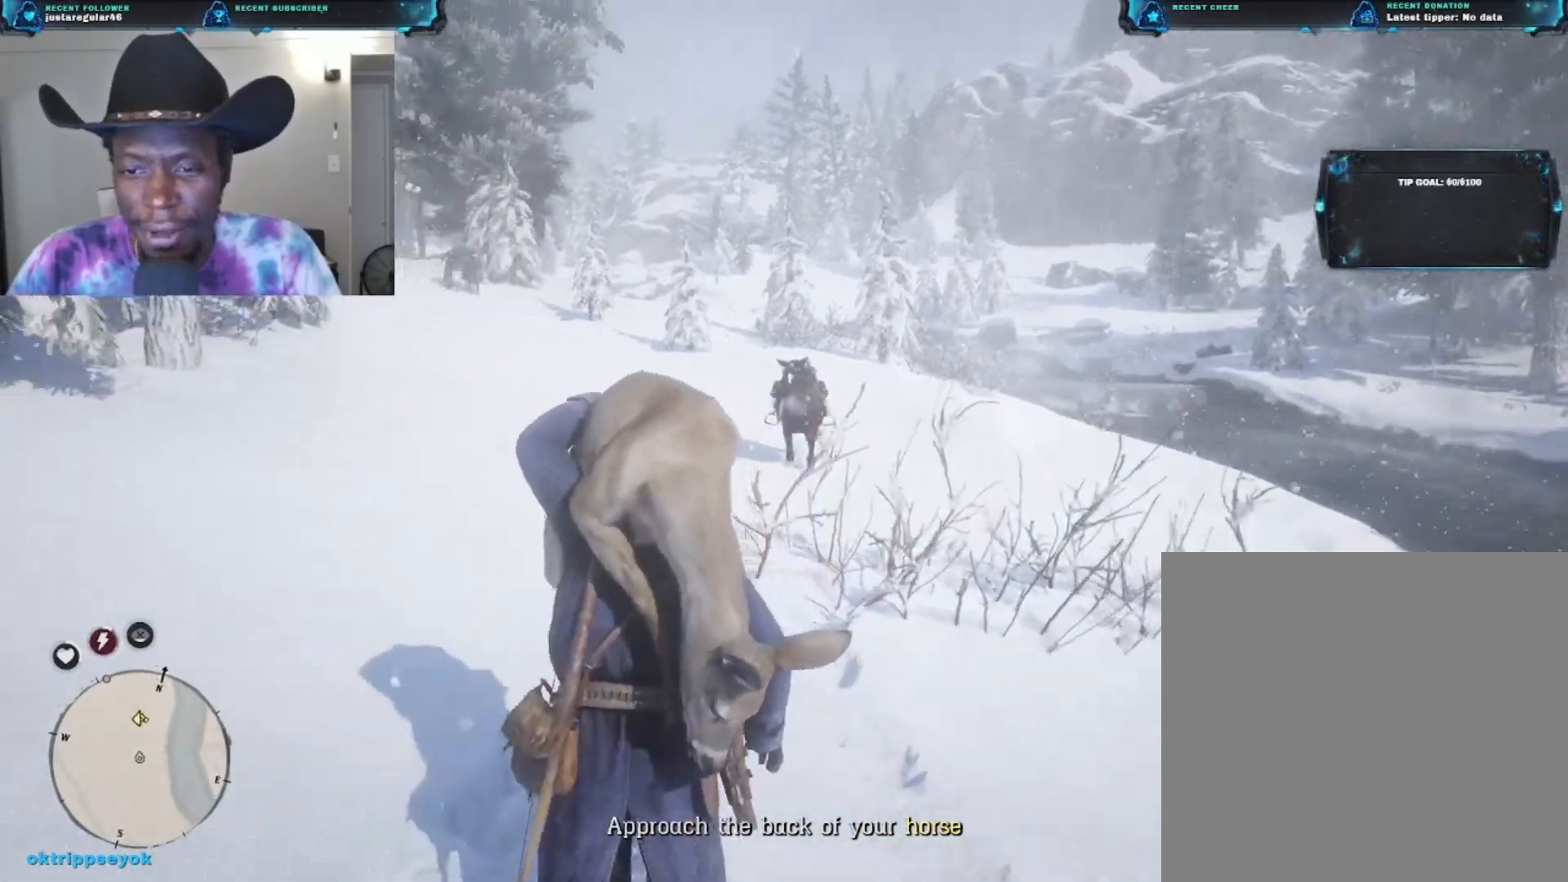
{"buttons": ["A"], "left_stick": "up", "right_stick": "center", "events": []}
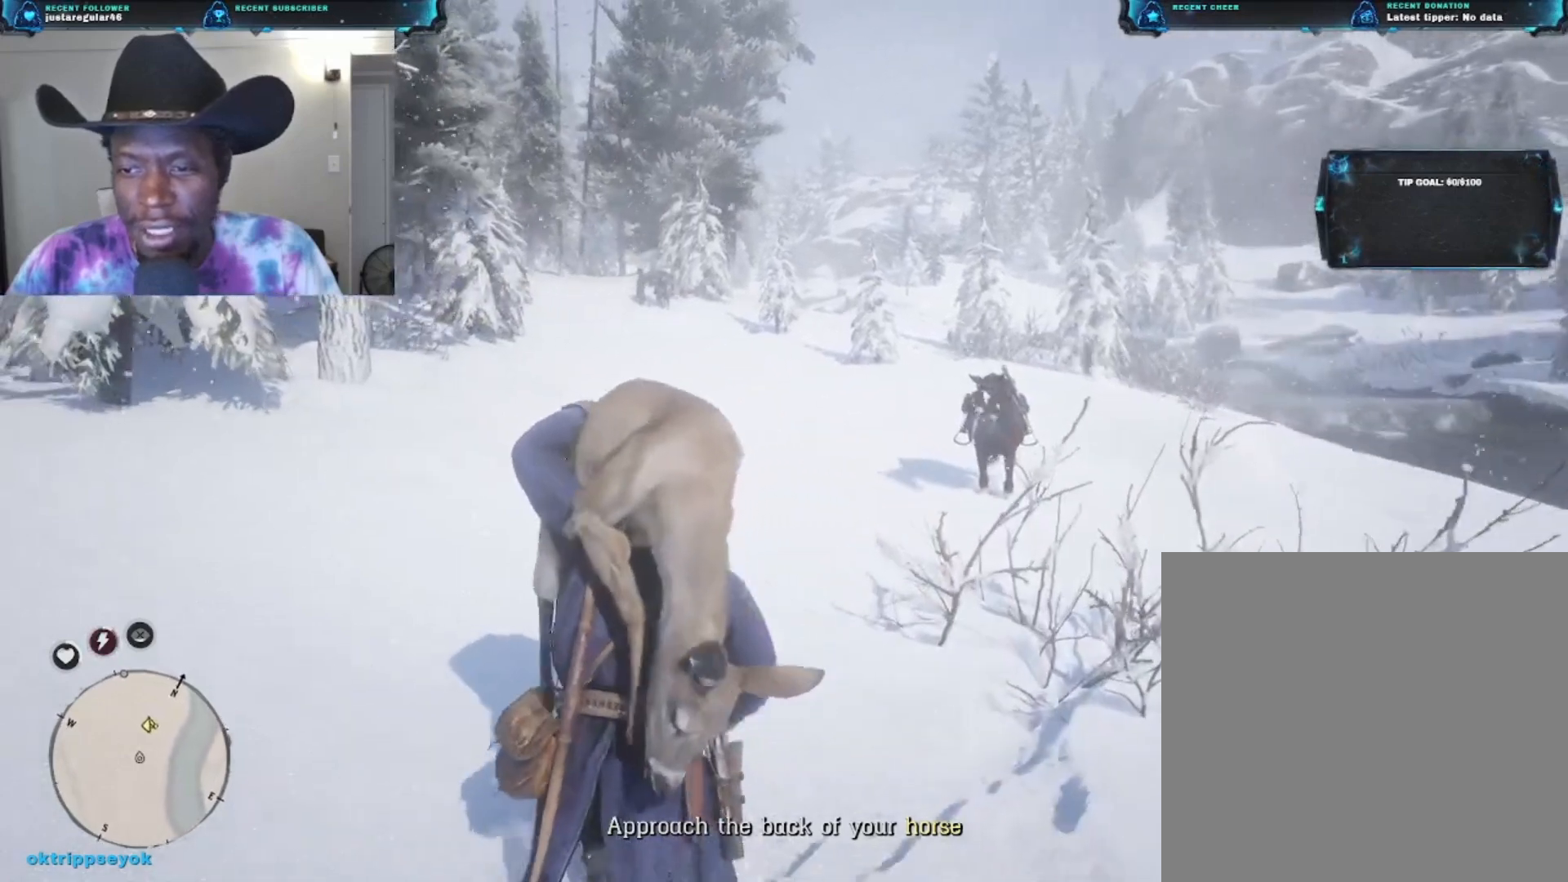
{"buttons": ["A"], "left_stick": "up", "right_stick": "center", "events": []}
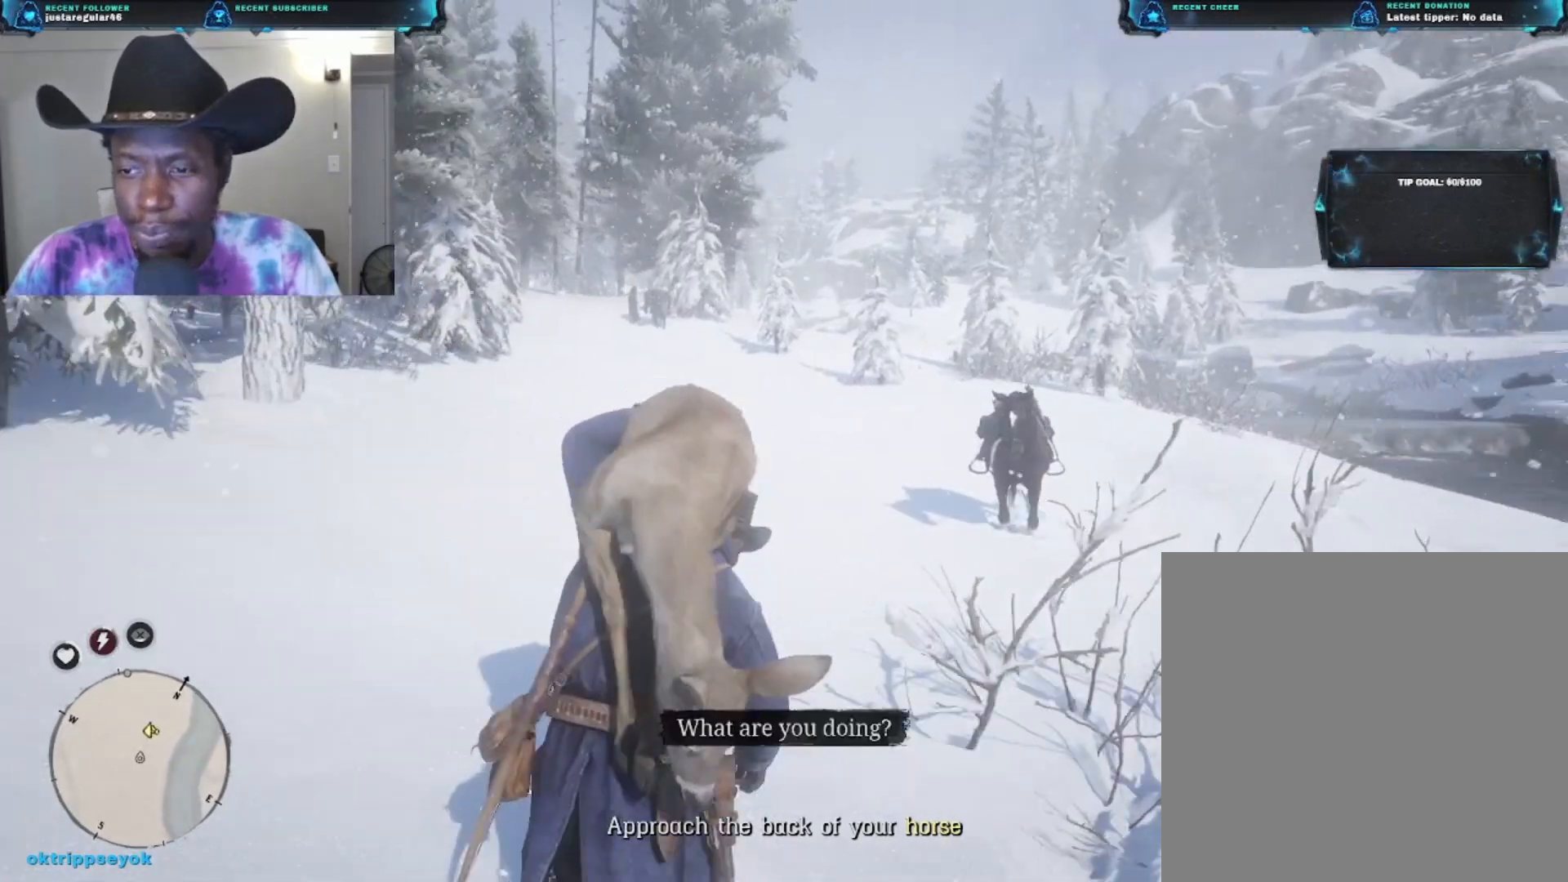
{"buttons": [], "left_stick": "up", "right_stick": "center", "events": [[400, "A", "up"]]}
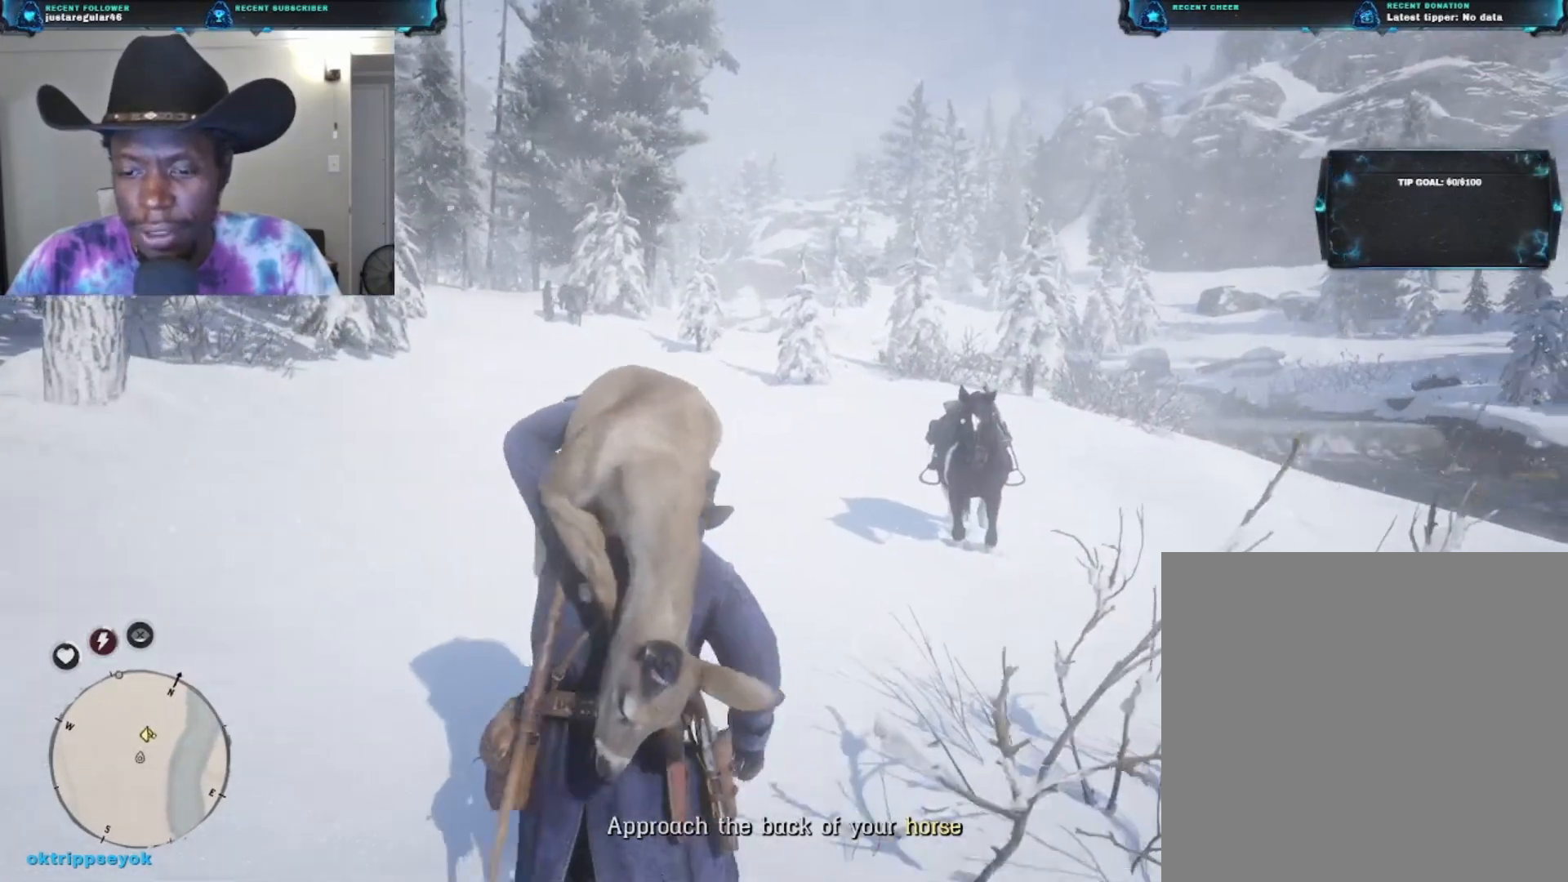
{"buttons": [], "left_stick": "up", "right_stick": "down-right", "events": [[167, "right_stick", "down-right"]]}
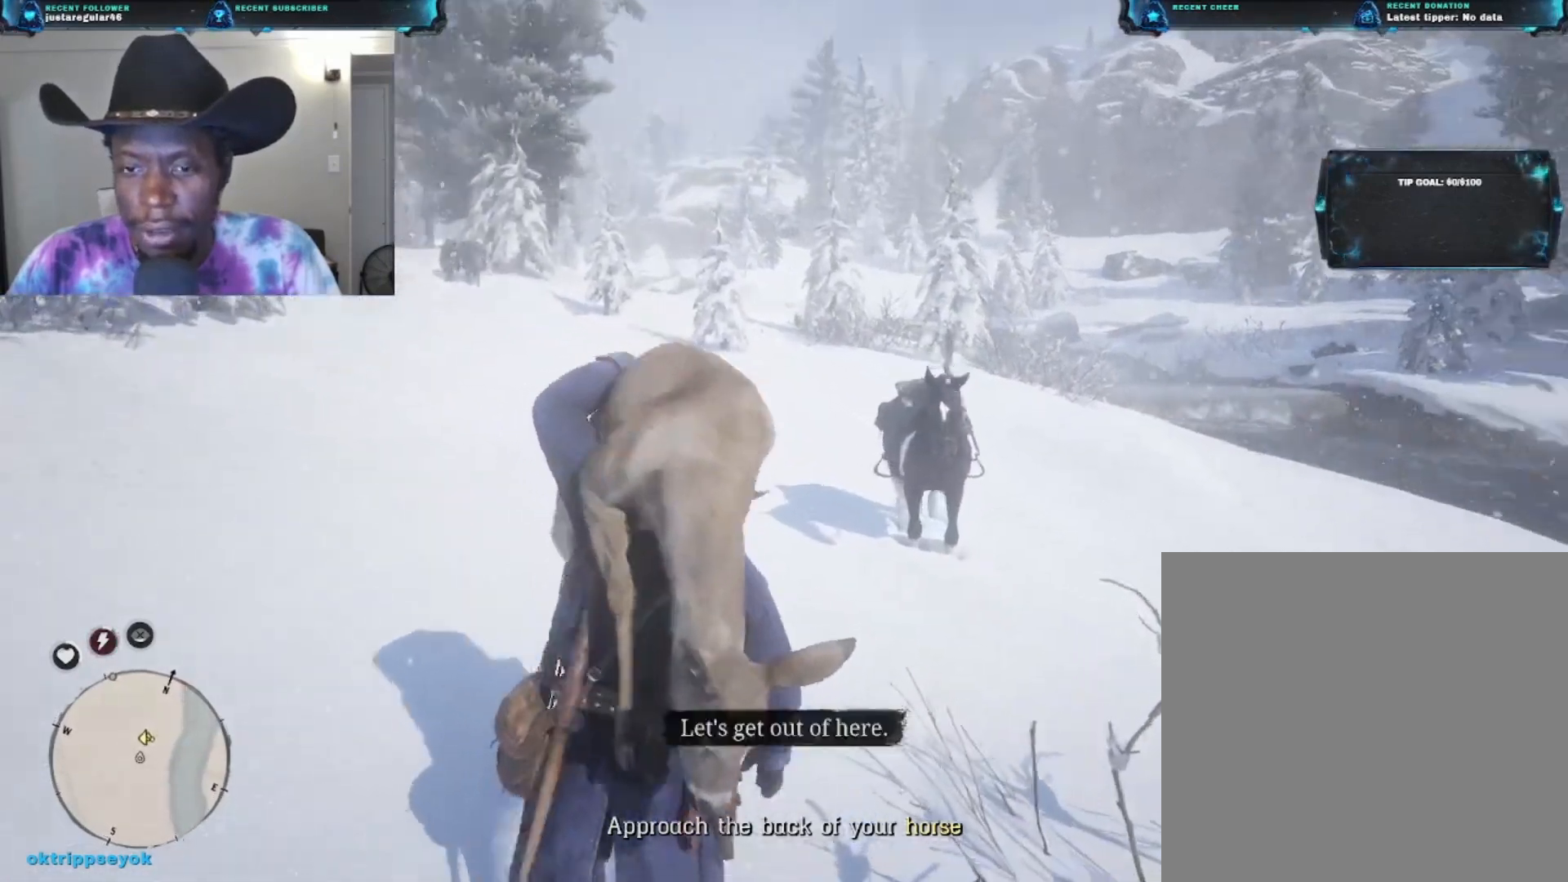
{"buttons": [], "left_stick": "up", "right_stick": "center", "events": [[300, "right_stick", "center"]]}
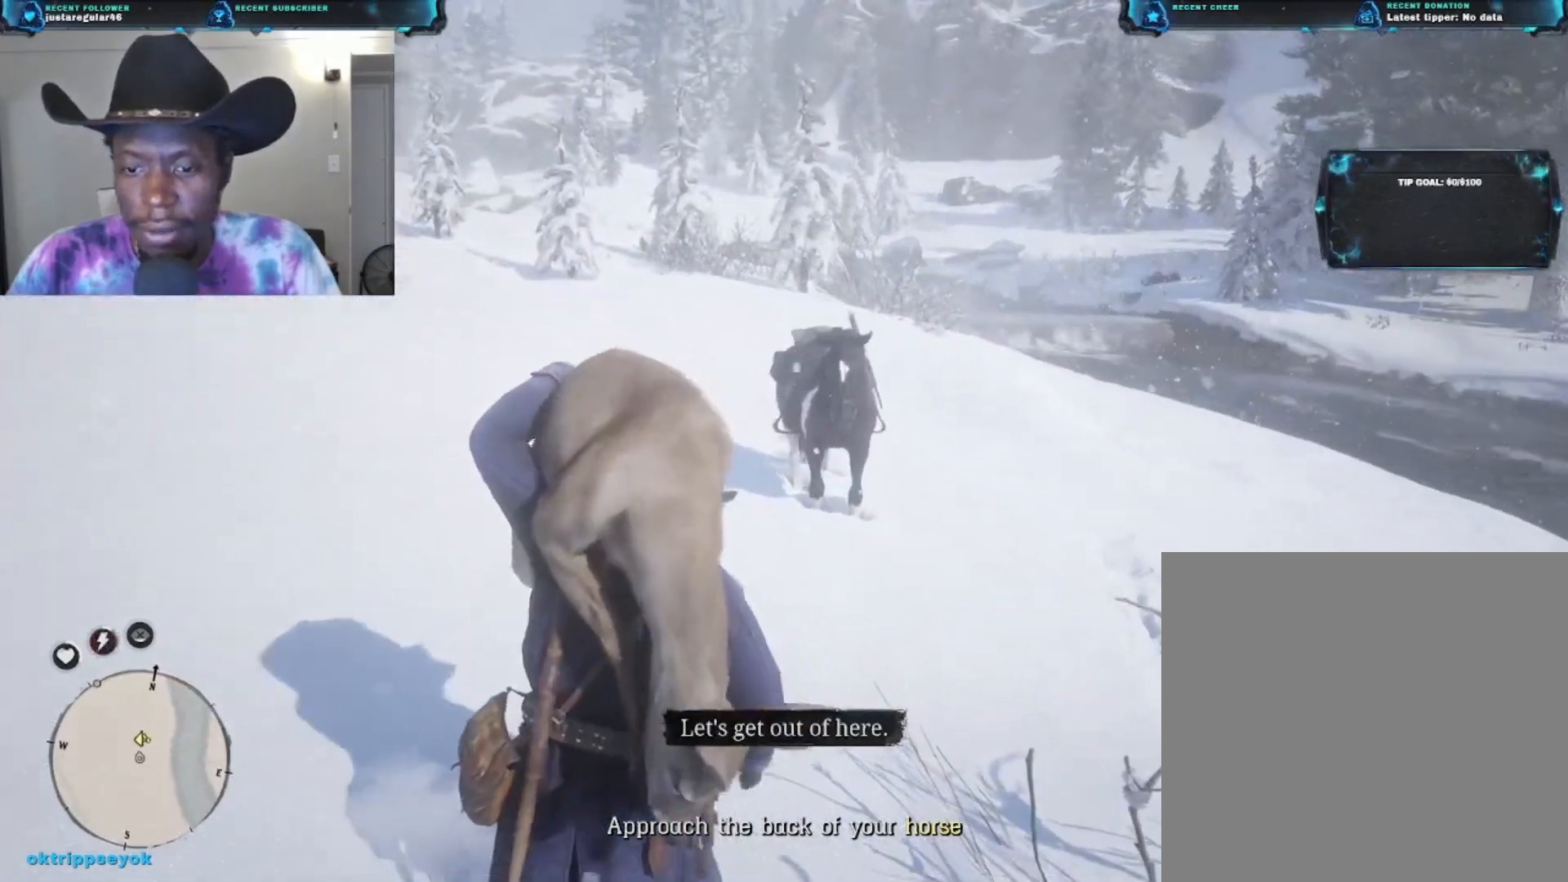
{"buttons": ["A"], "left_stick": "up", "right_stick": "center", "events": [[167, "A", "down"]]}
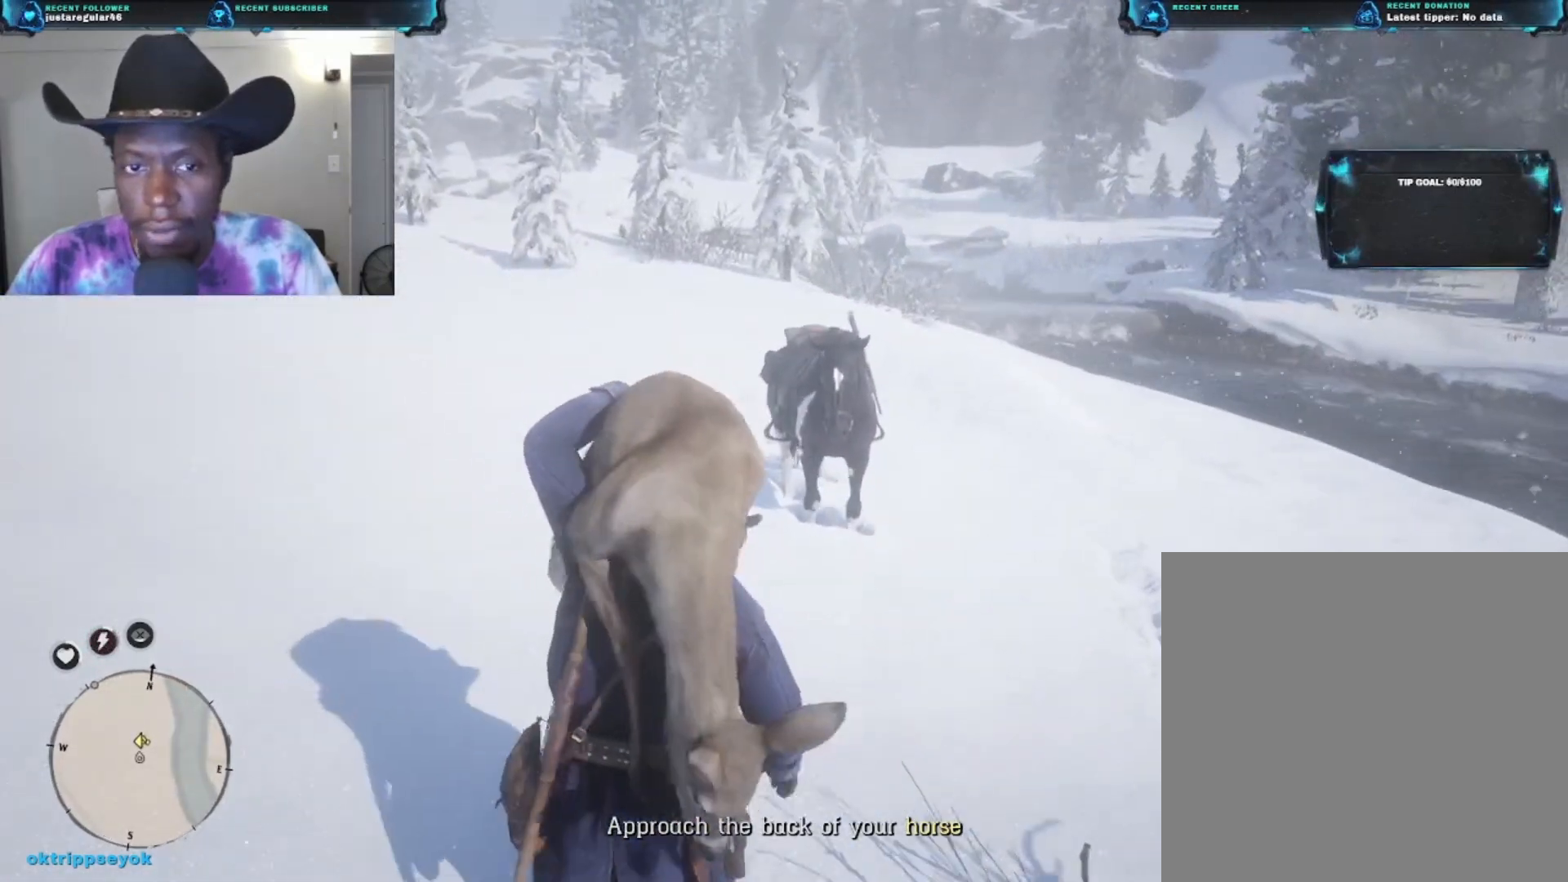
{"buttons": [], "left_stick": "up", "right_stick": "center", "events": [[500, "A", "up"]]}
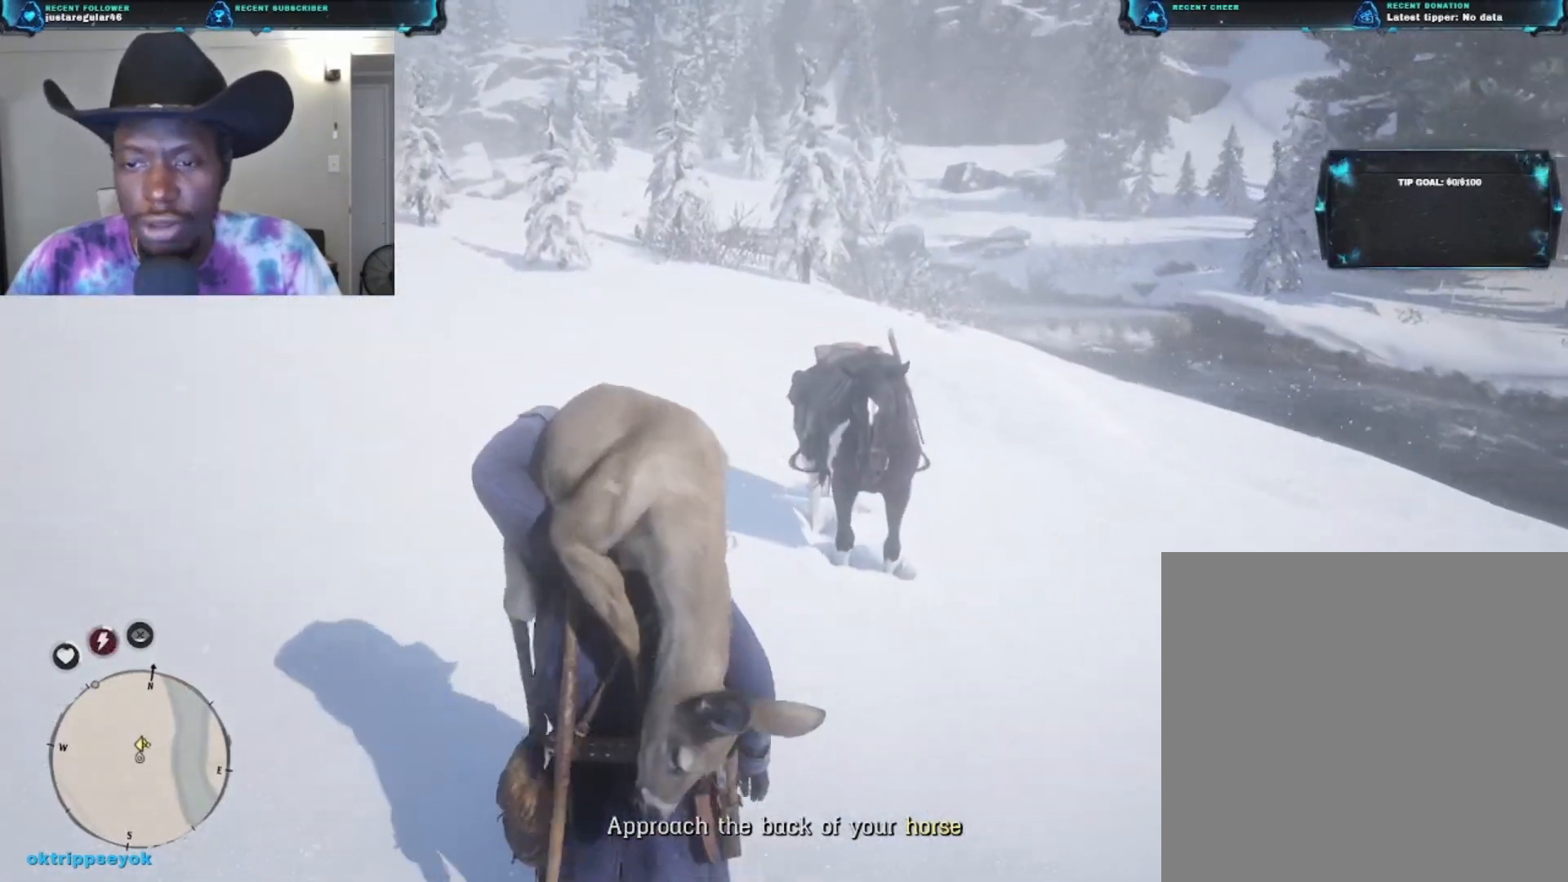
{"buttons": [], "left_stick": "up", "right_stick": "down-right", "events": [[267, "right_stick", "down-right"]]}